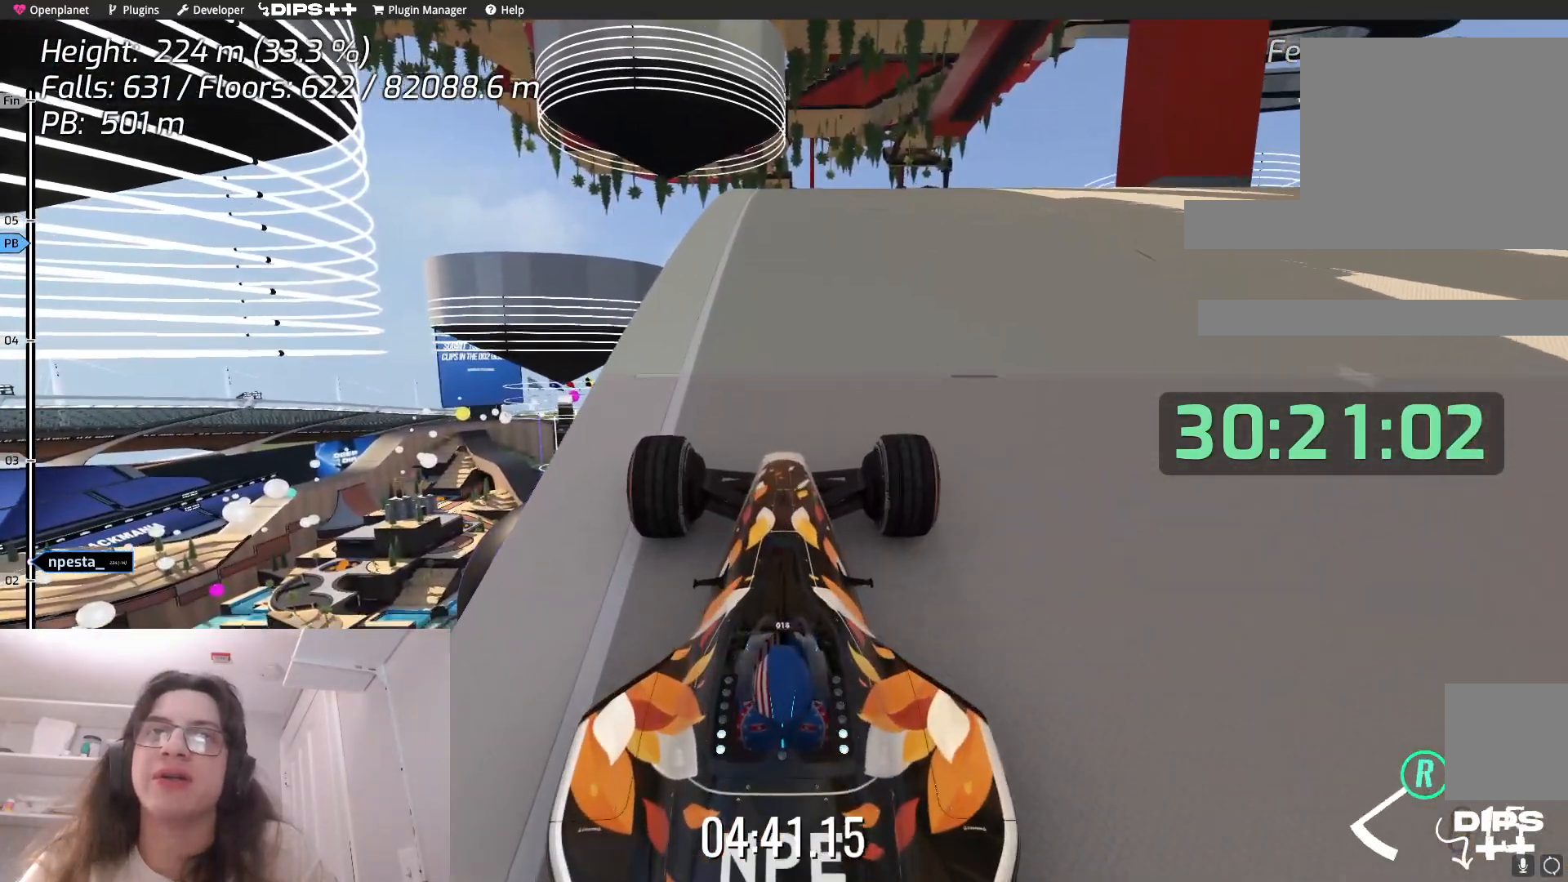
Gameplay with keyboard; each line is a JSON object with the keys held at the frame after it. "events" lists presses ("down") and releases ("up") of "down", "left", "right" and "up" between this image and that frame as [ms after this image, input, new state], when the widget could be followed in between. No other keys are recorded. Mouse input is not recorded.
{"keys": [], "events": [[17, "down", "down"], [17, "up", "down"], [67, "down", "up"], [233, "up", "up"]]}
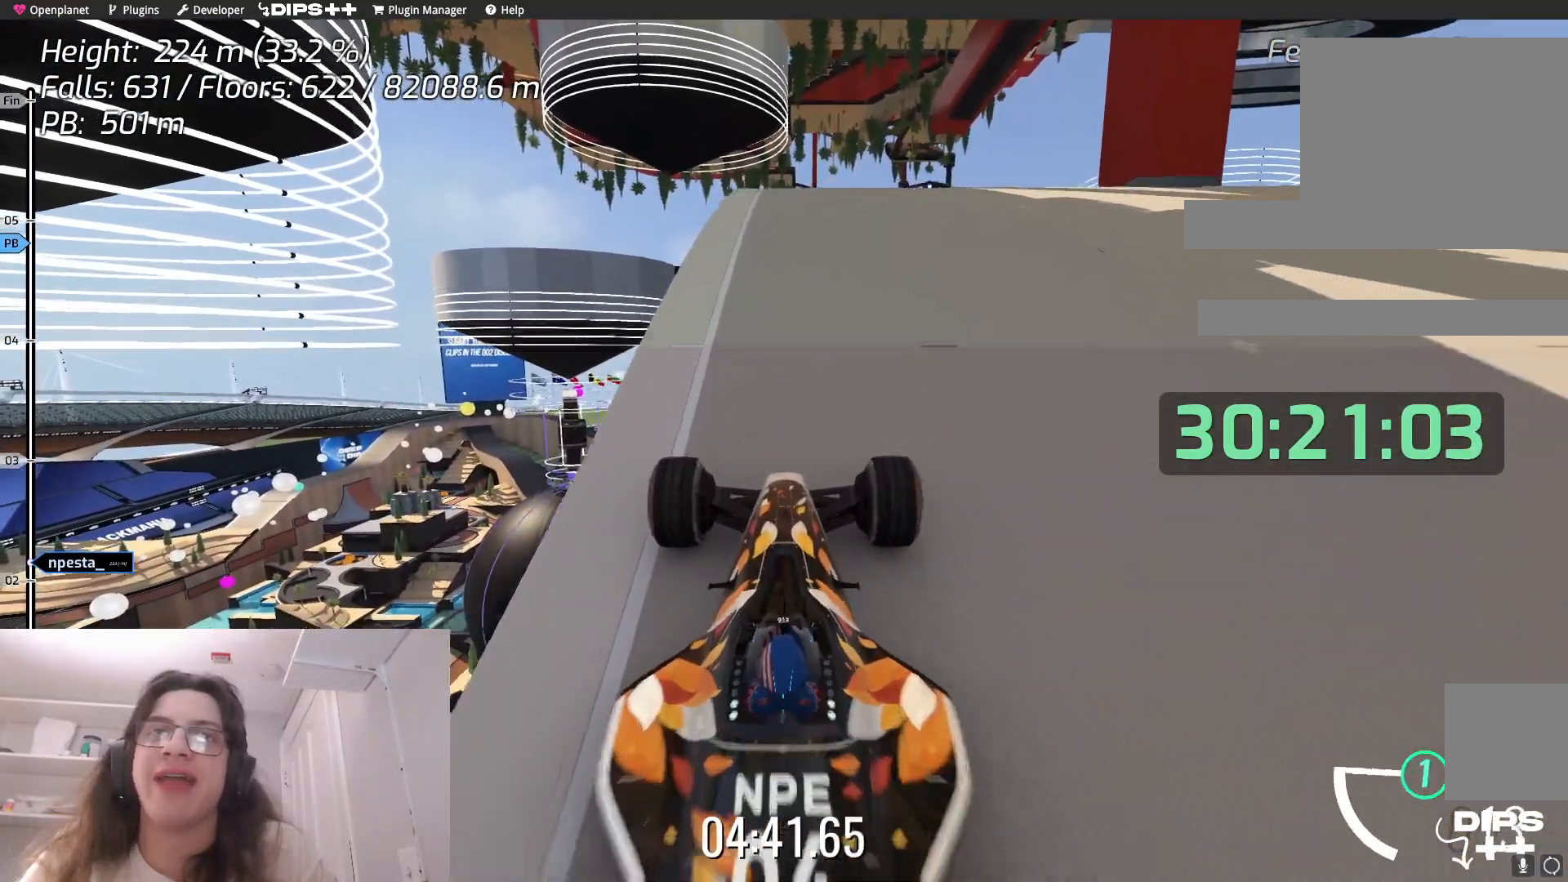
{"keys": [], "events": [[250, "up", "down"], [383, "up", "up"]]}
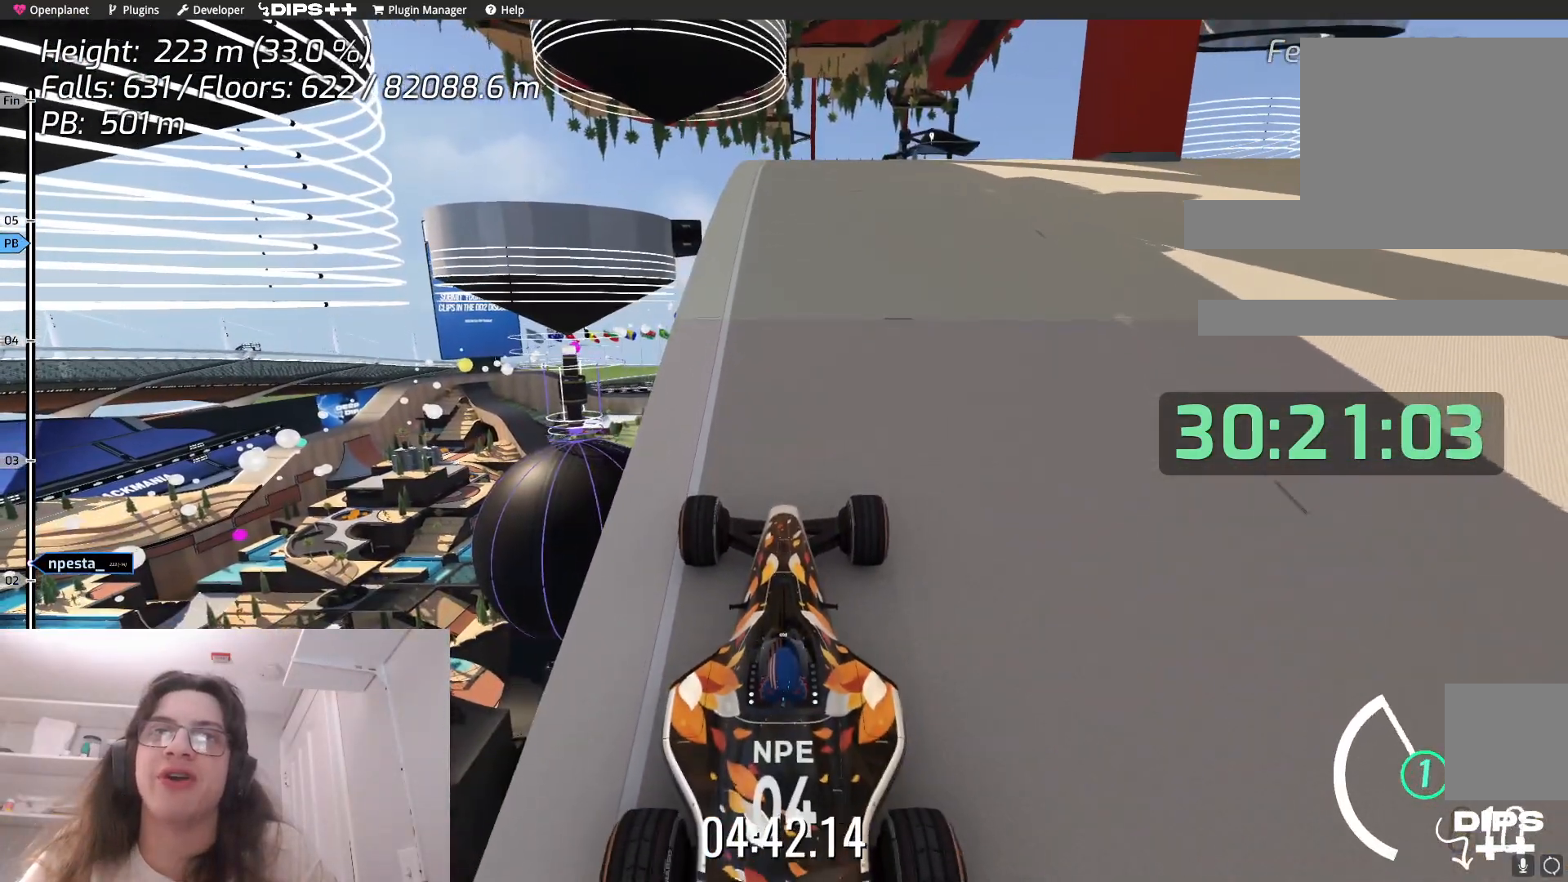
{"keys": [], "events": [[300, "up", "down"], [417, "up", "up"]]}
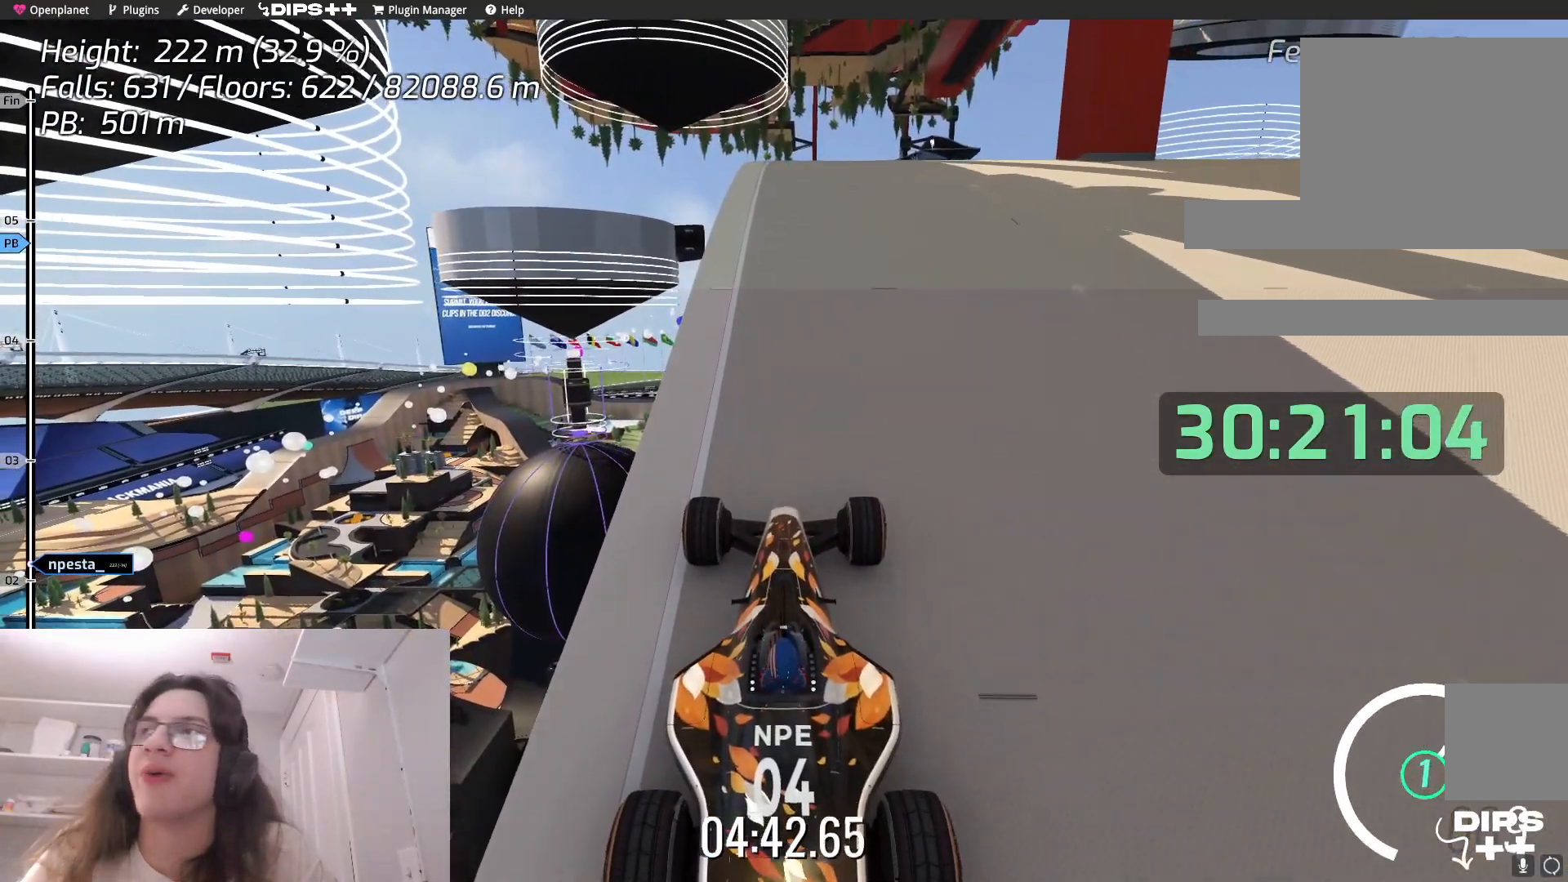
{"keys": [], "events": []}
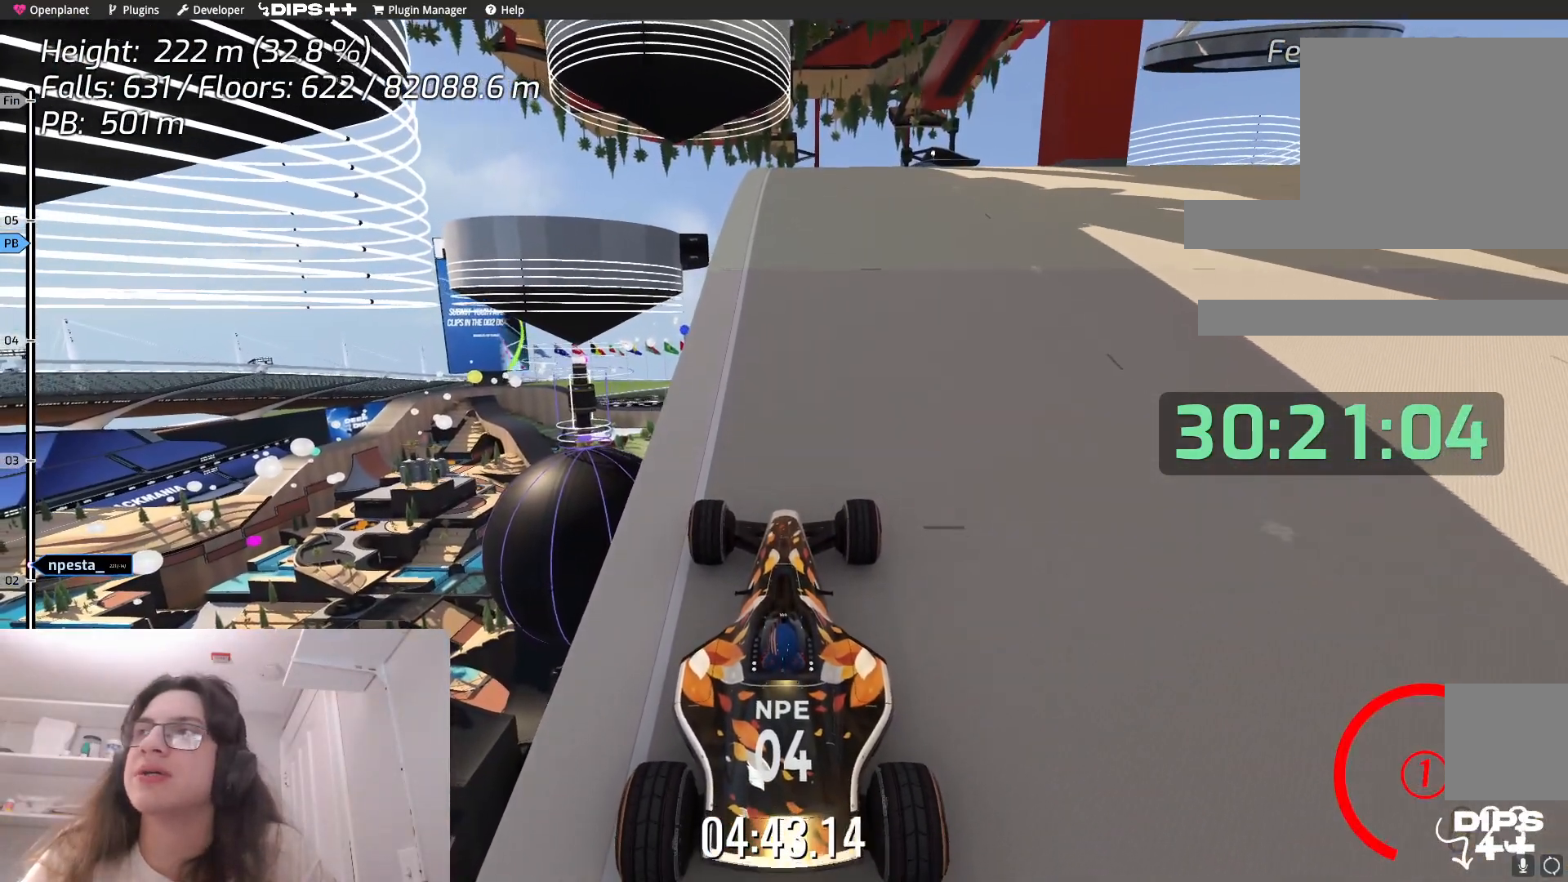
{"keys": [], "events": []}
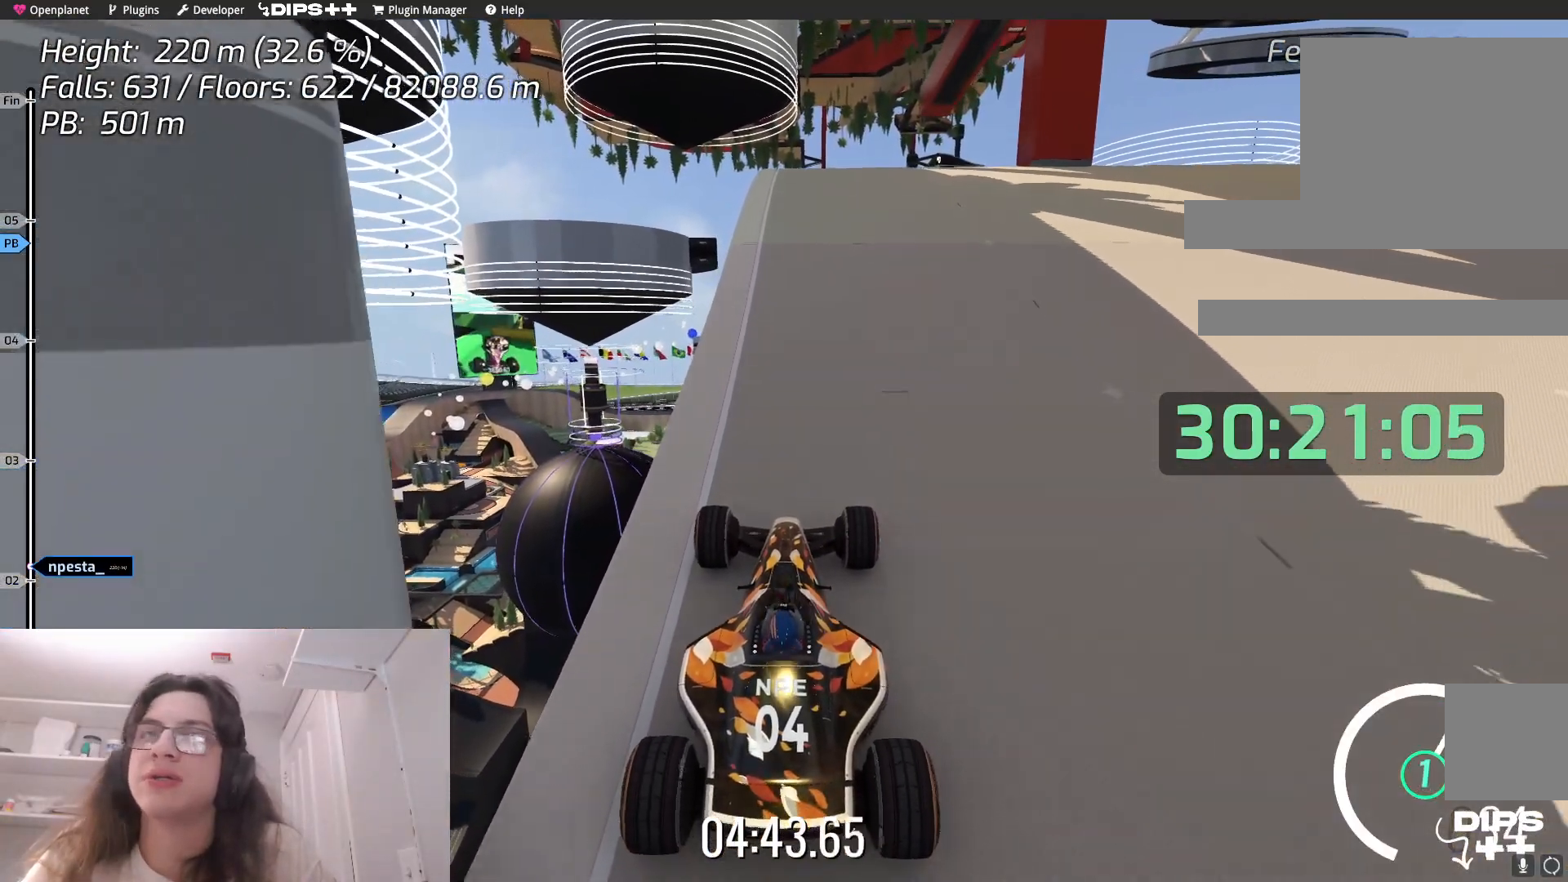
{"keys": [], "events": []}
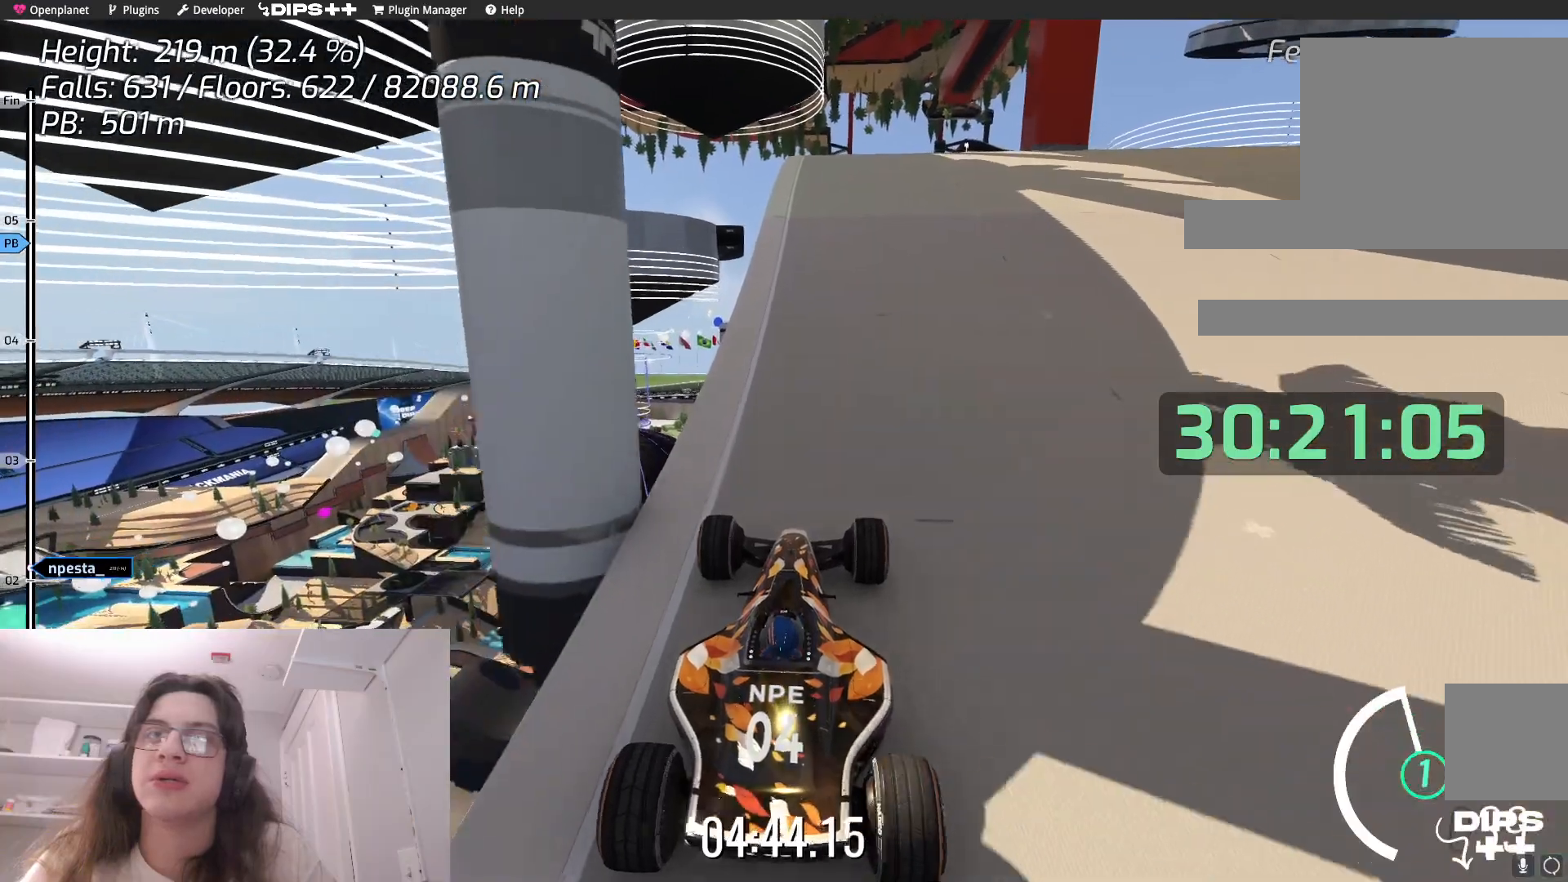
{"keys": ["down"], "events": [[500, "down", "down"]]}
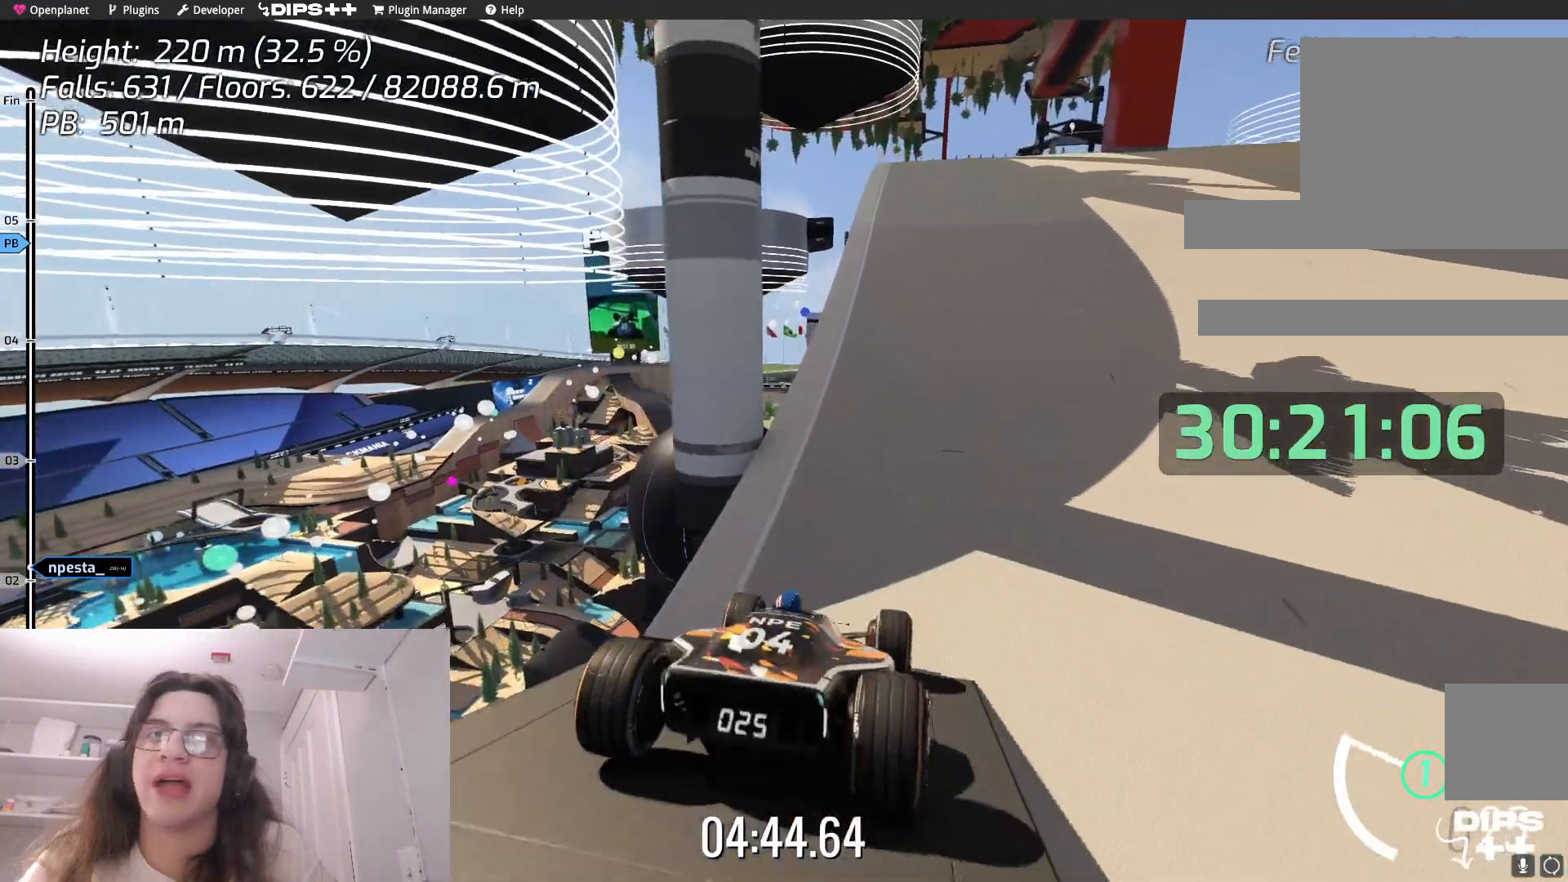
{"keys": ["down"], "events": [[250, "down", "up"], [433, "down", "down"]]}
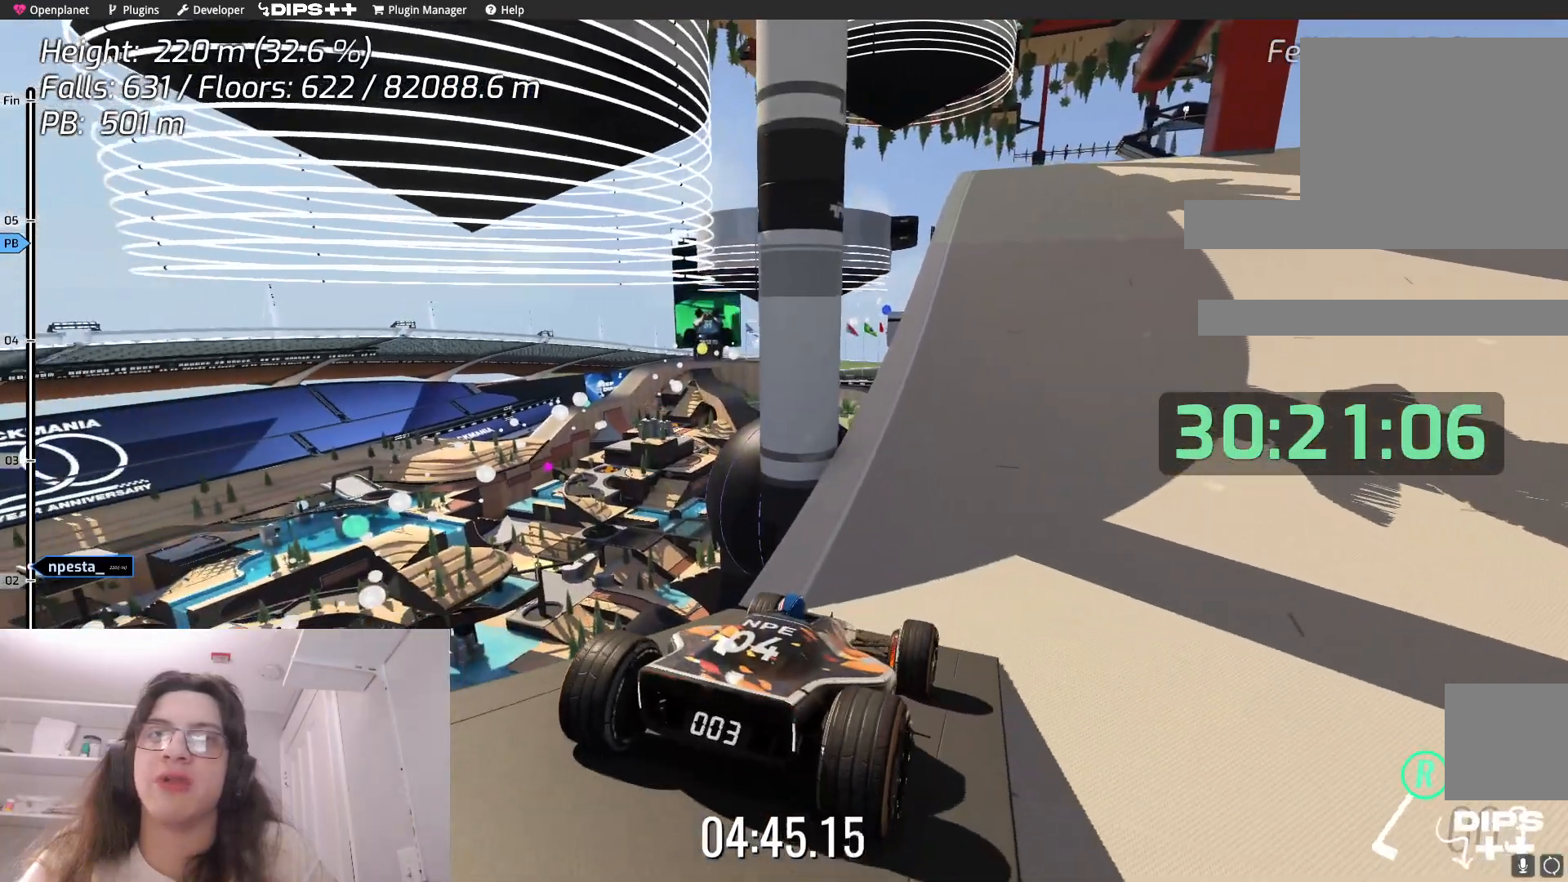
{"keys": ["down"], "events": []}
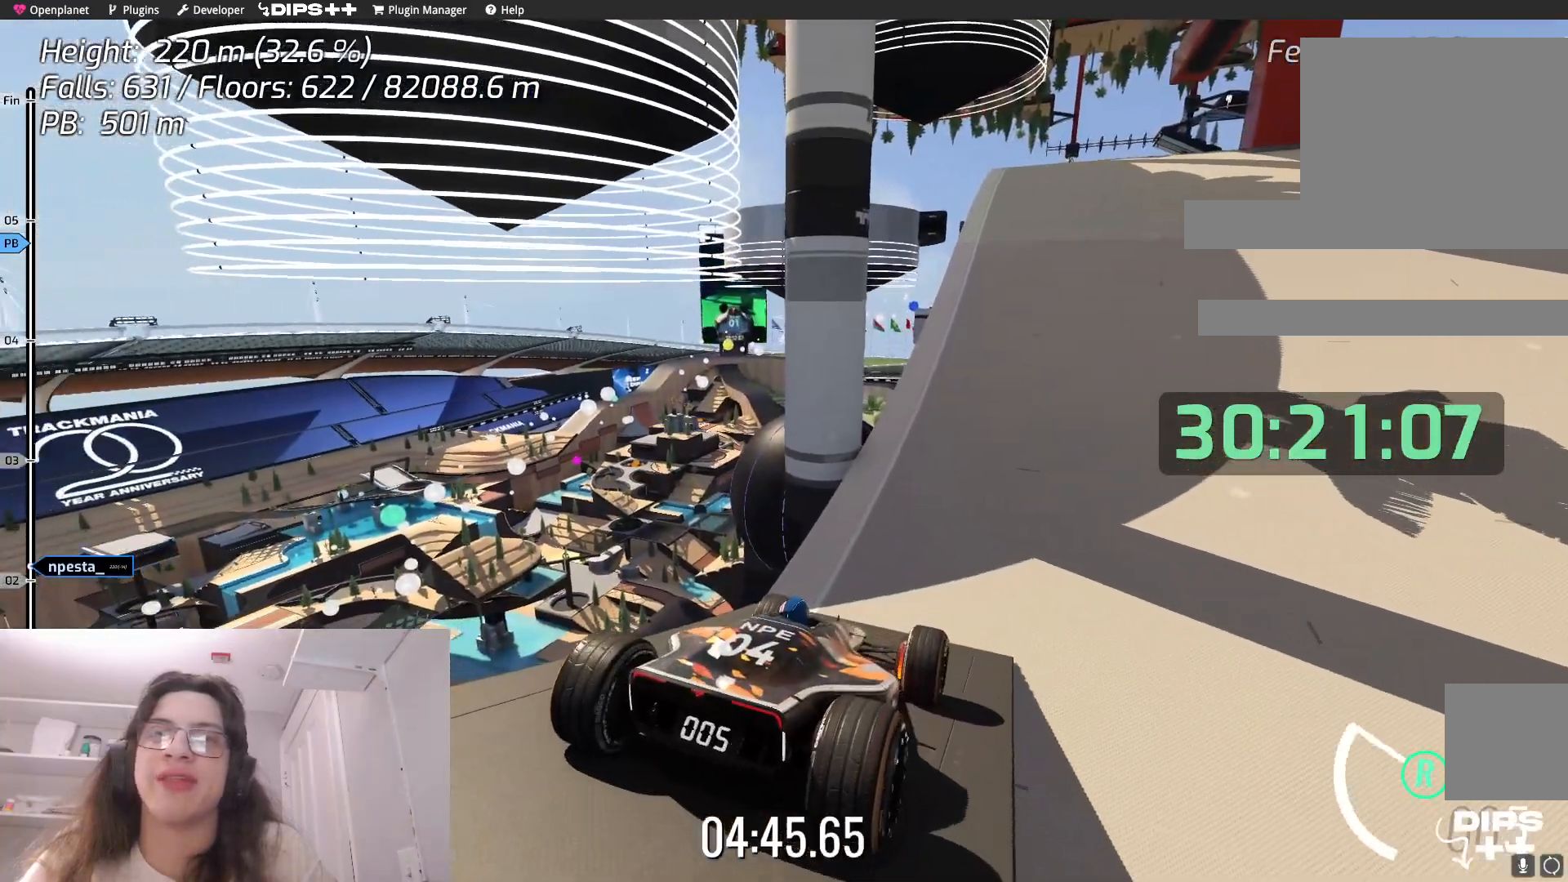
{"keys": ["down"], "events": []}
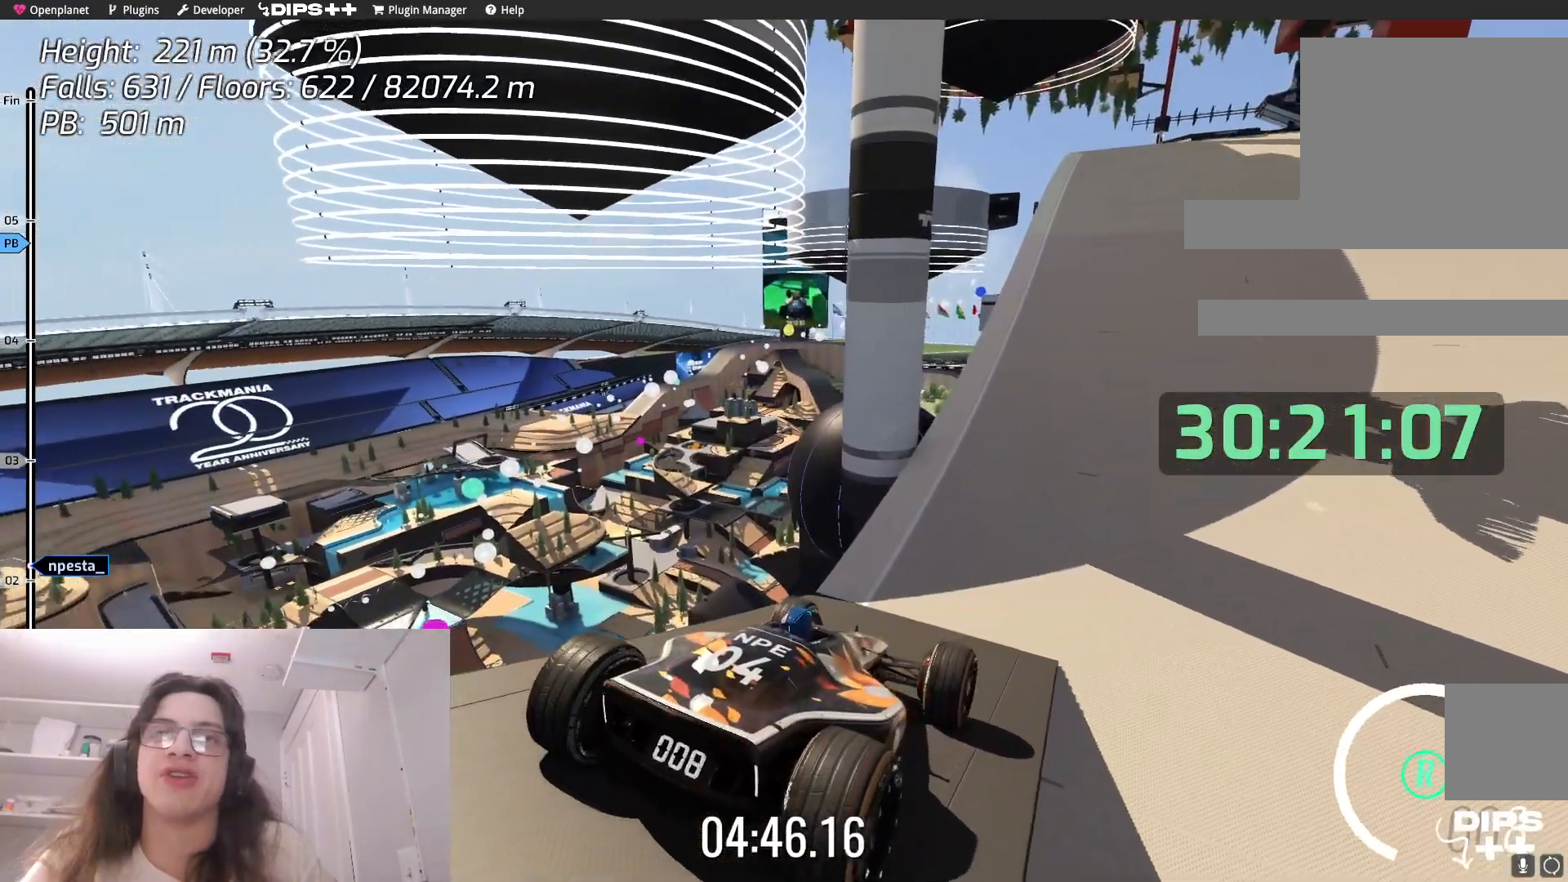
{"keys": ["down"], "events": []}
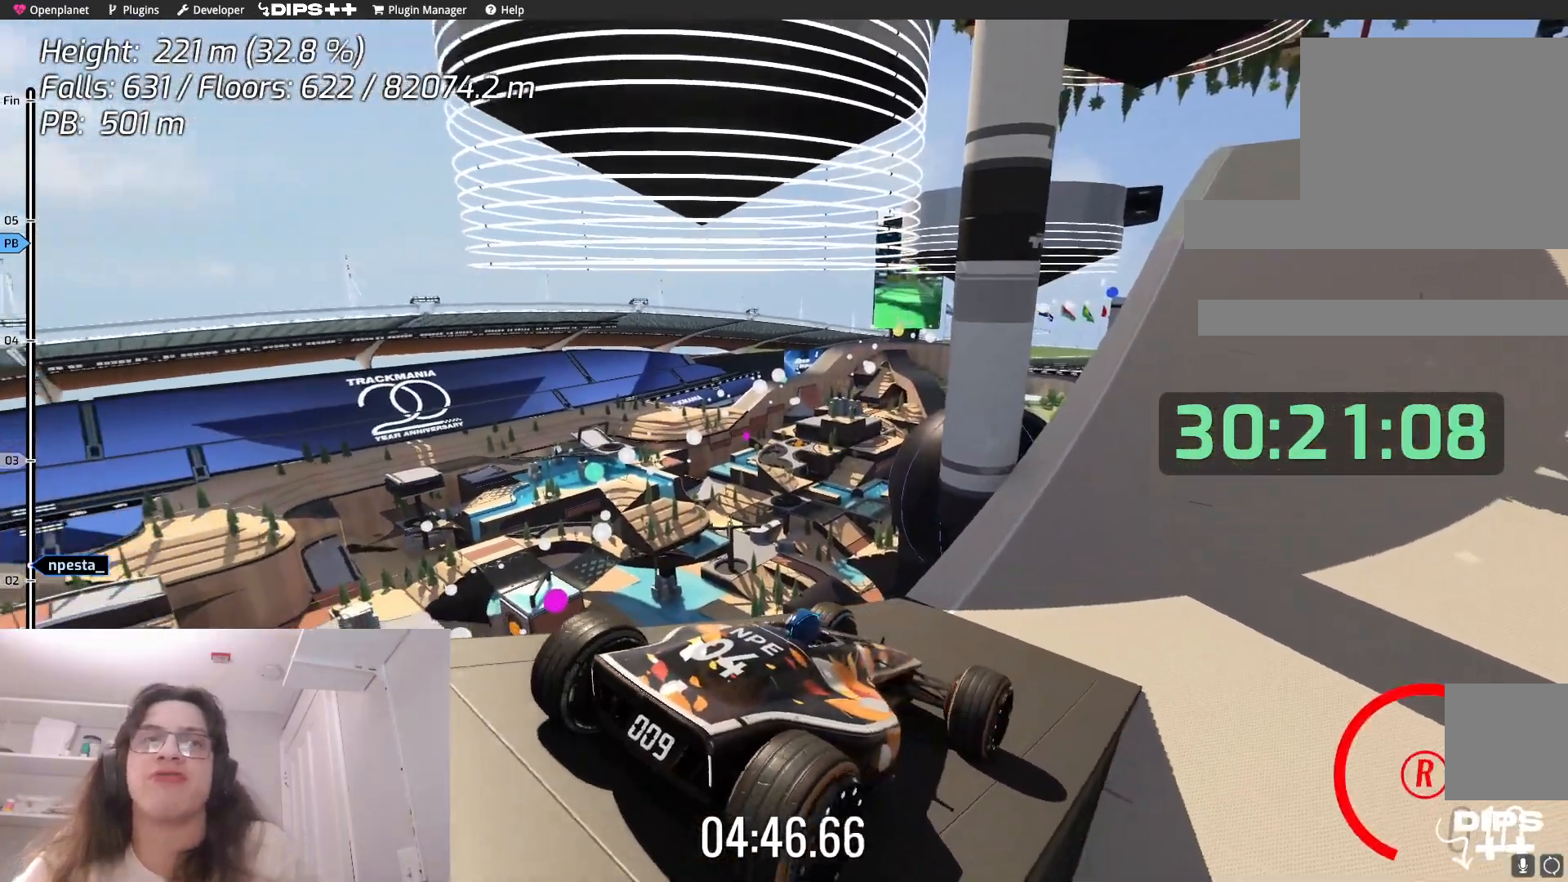
{"keys": ["down"], "events": []}
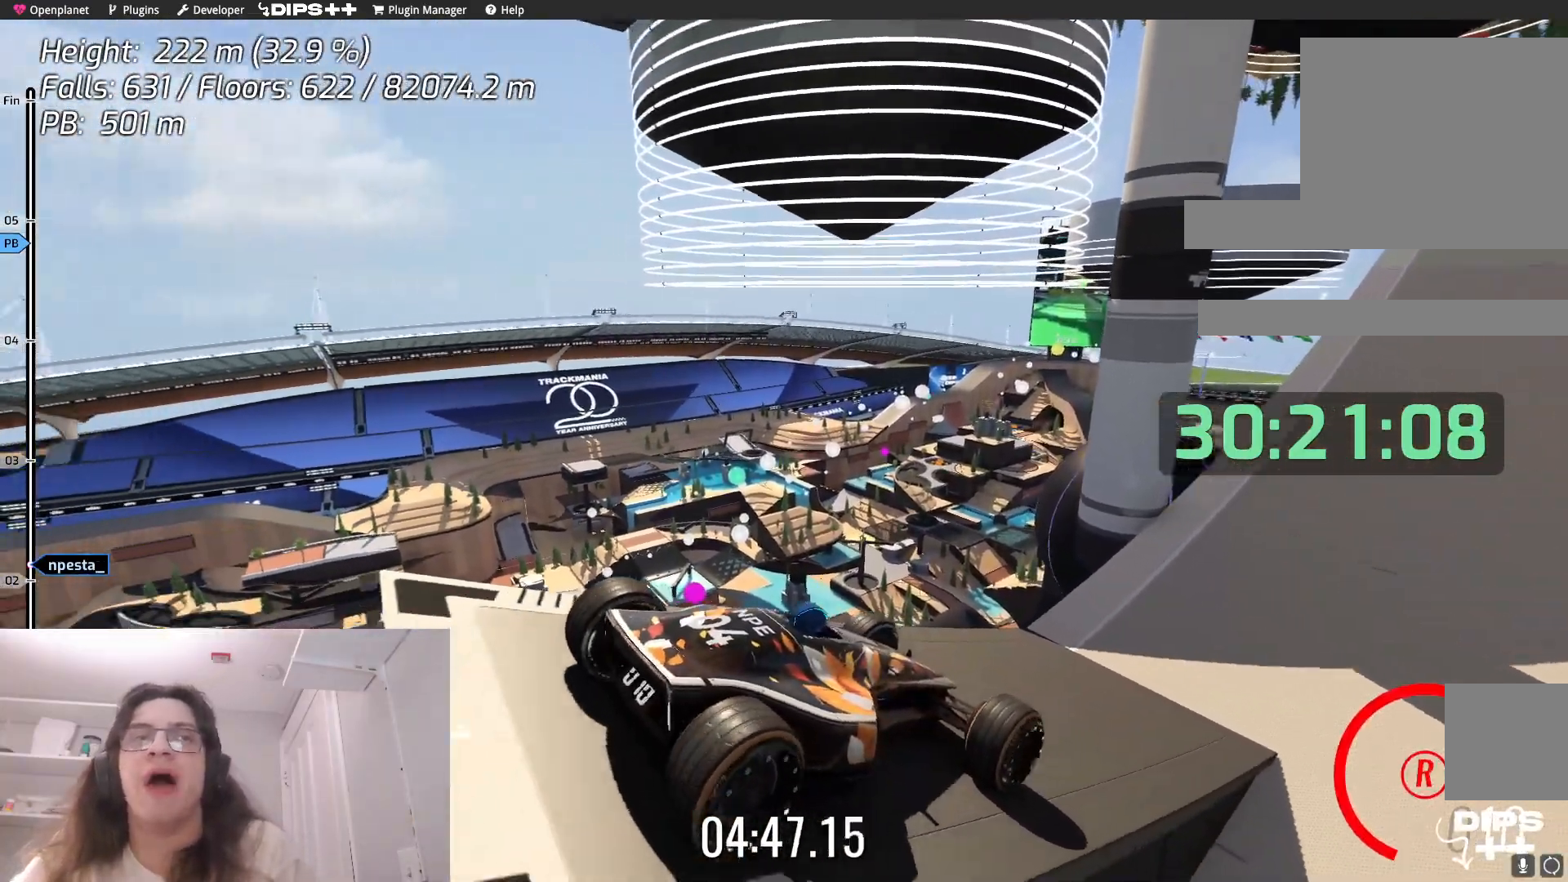
{"keys": ["up"], "events": [[217, "down", "up"], [333, "up", "down"]]}
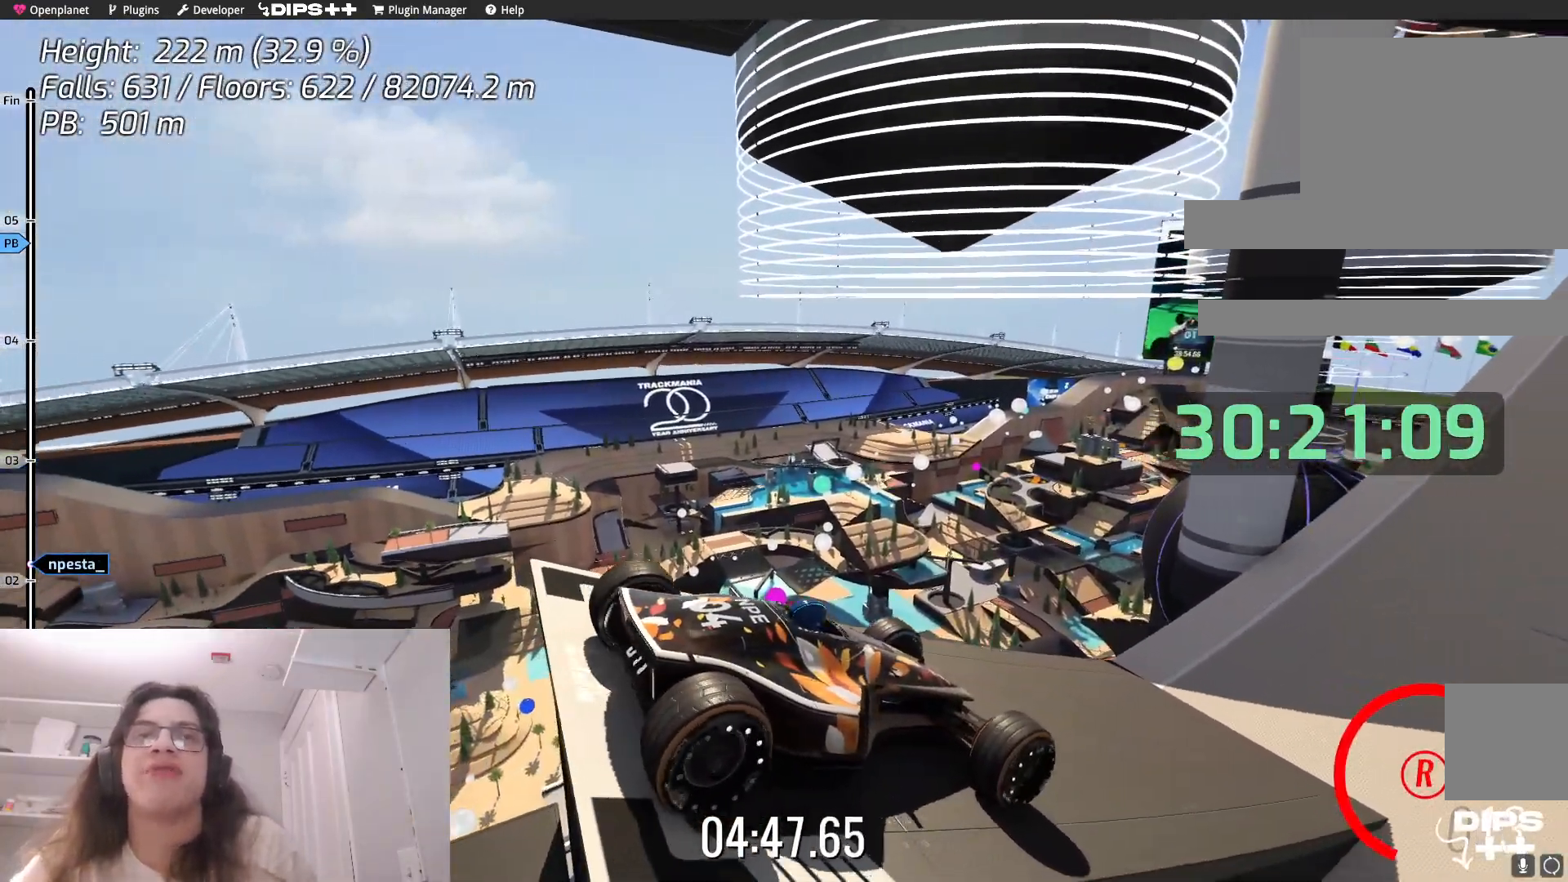
{"keys": ["up"], "events": []}
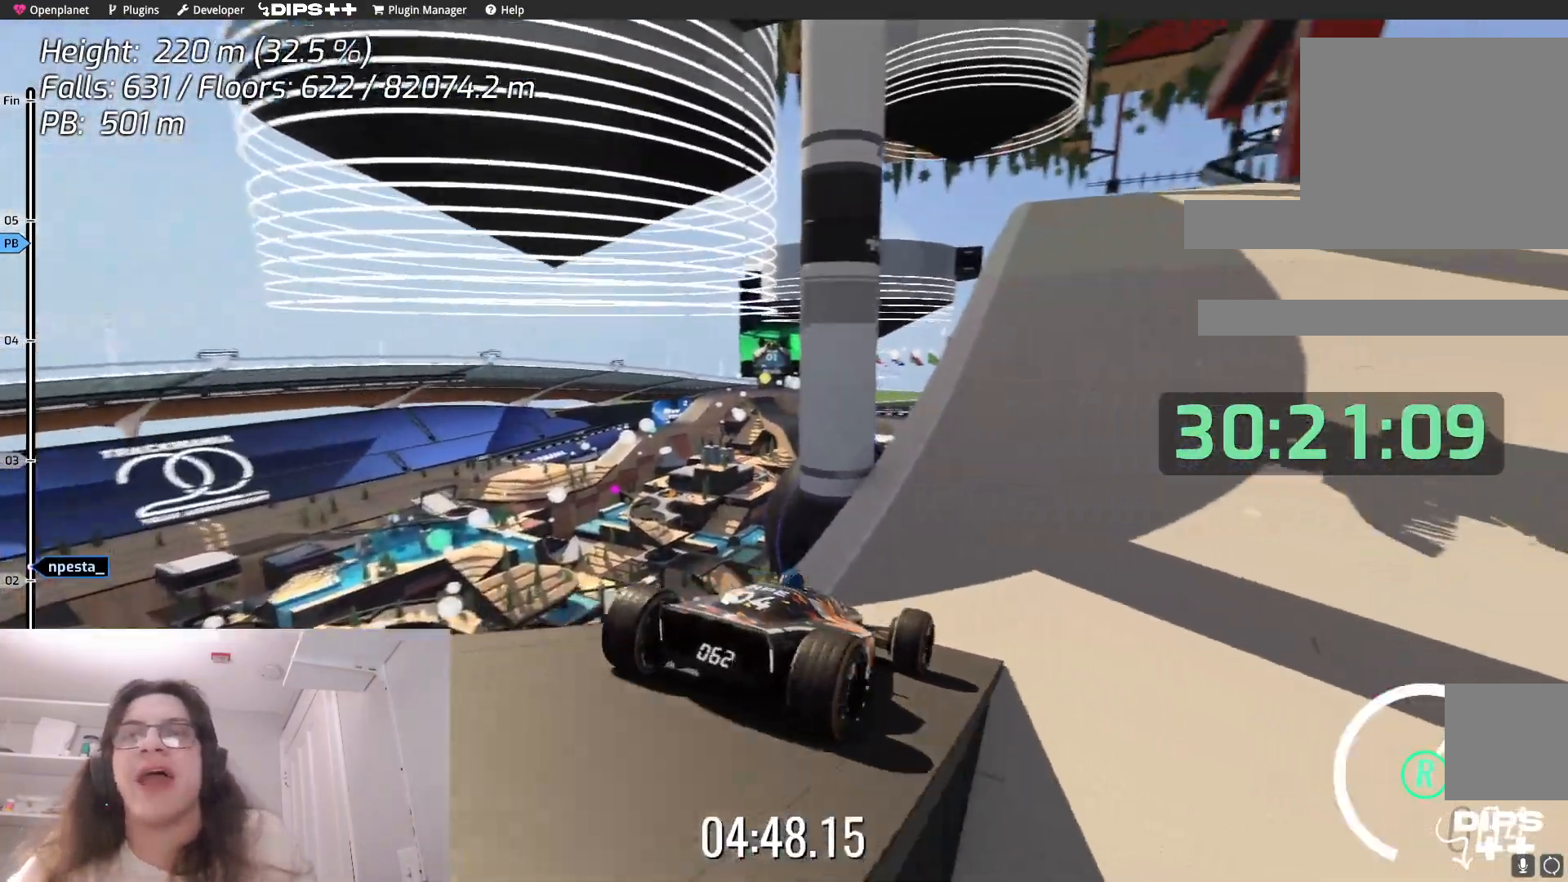
{"keys": ["up"], "events": []}
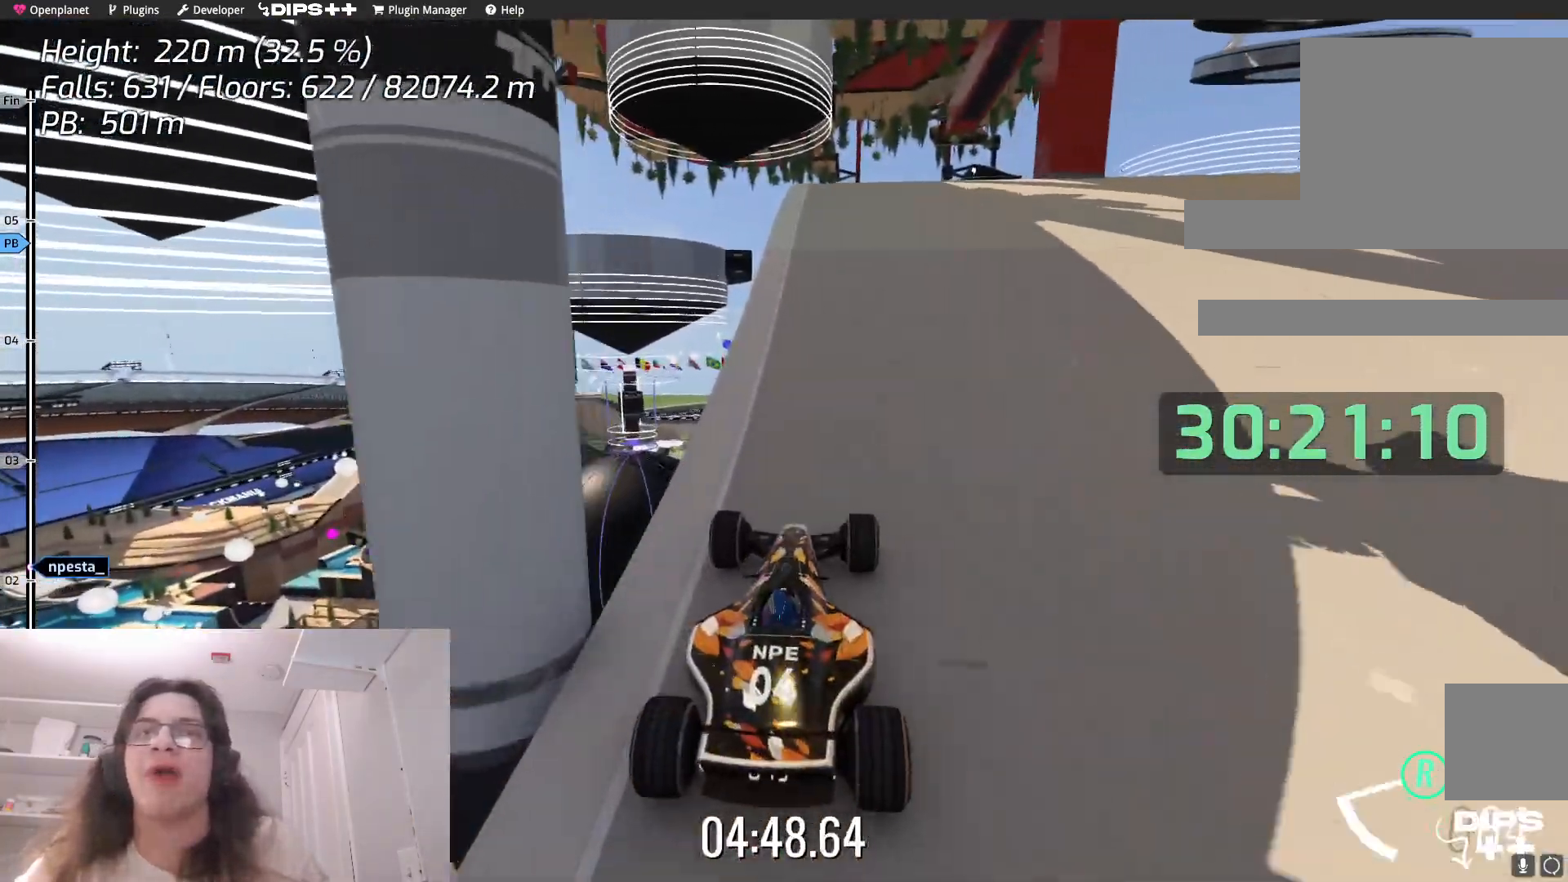
{"keys": ["up"], "events": []}
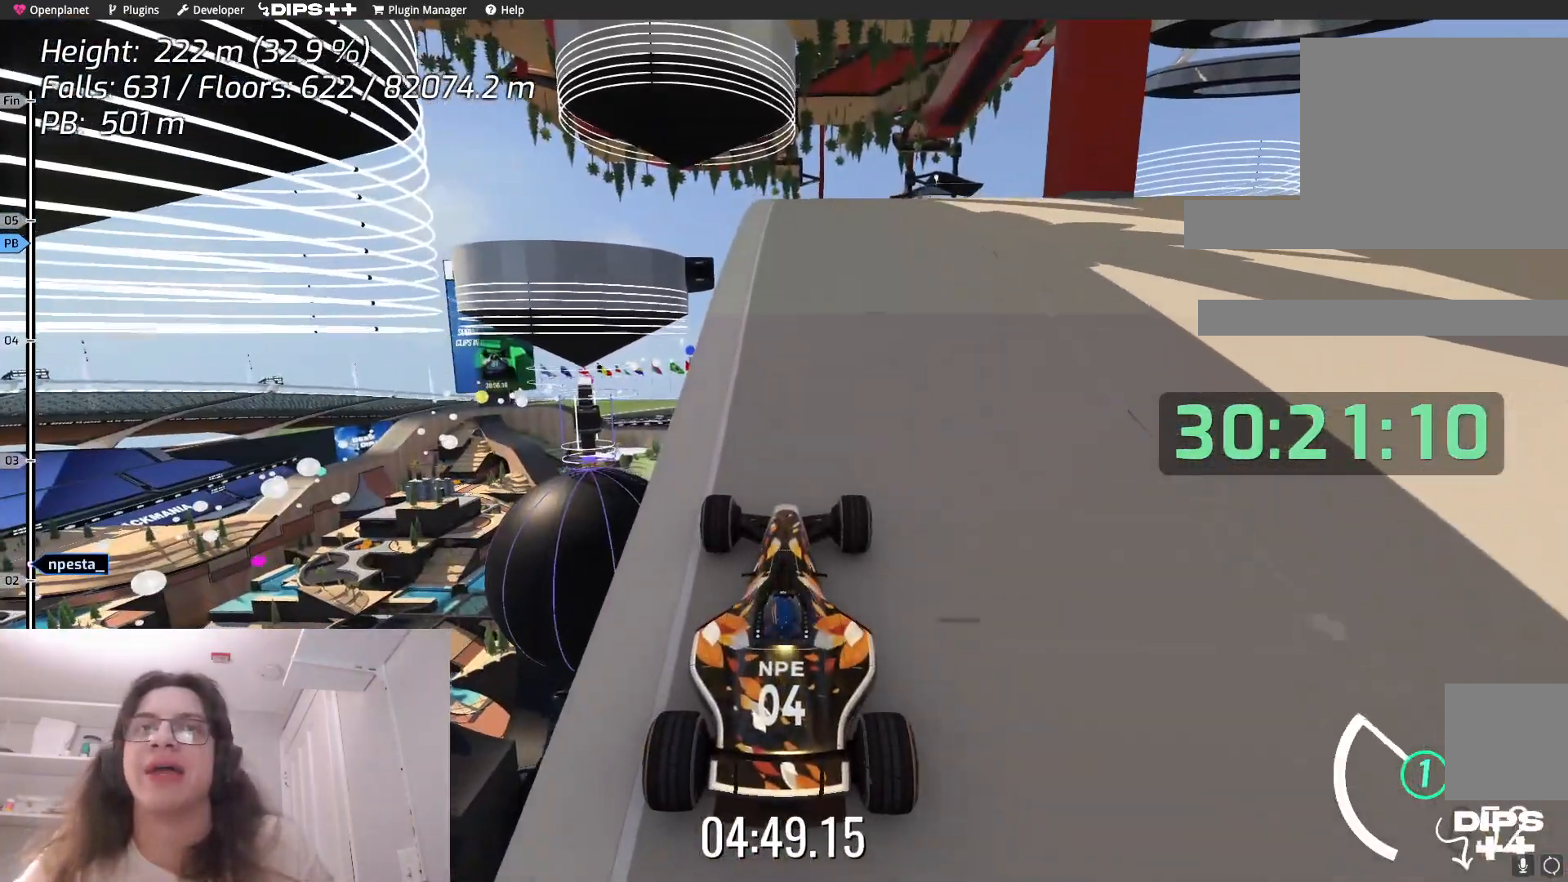
{"keys": ["up"], "events": []}
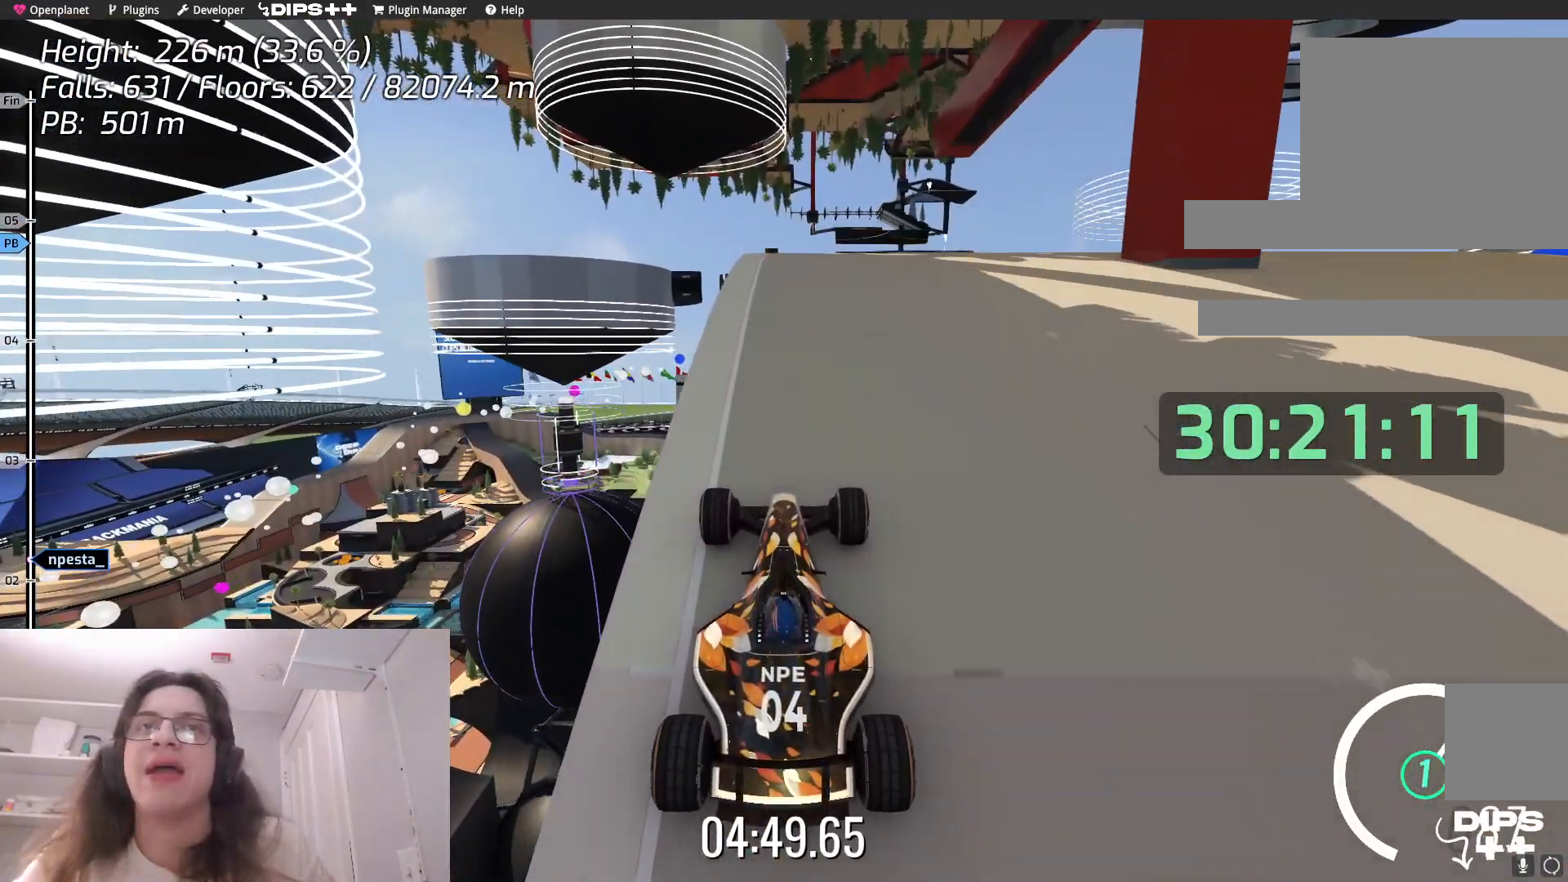
{"keys": ["up"], "events": []}
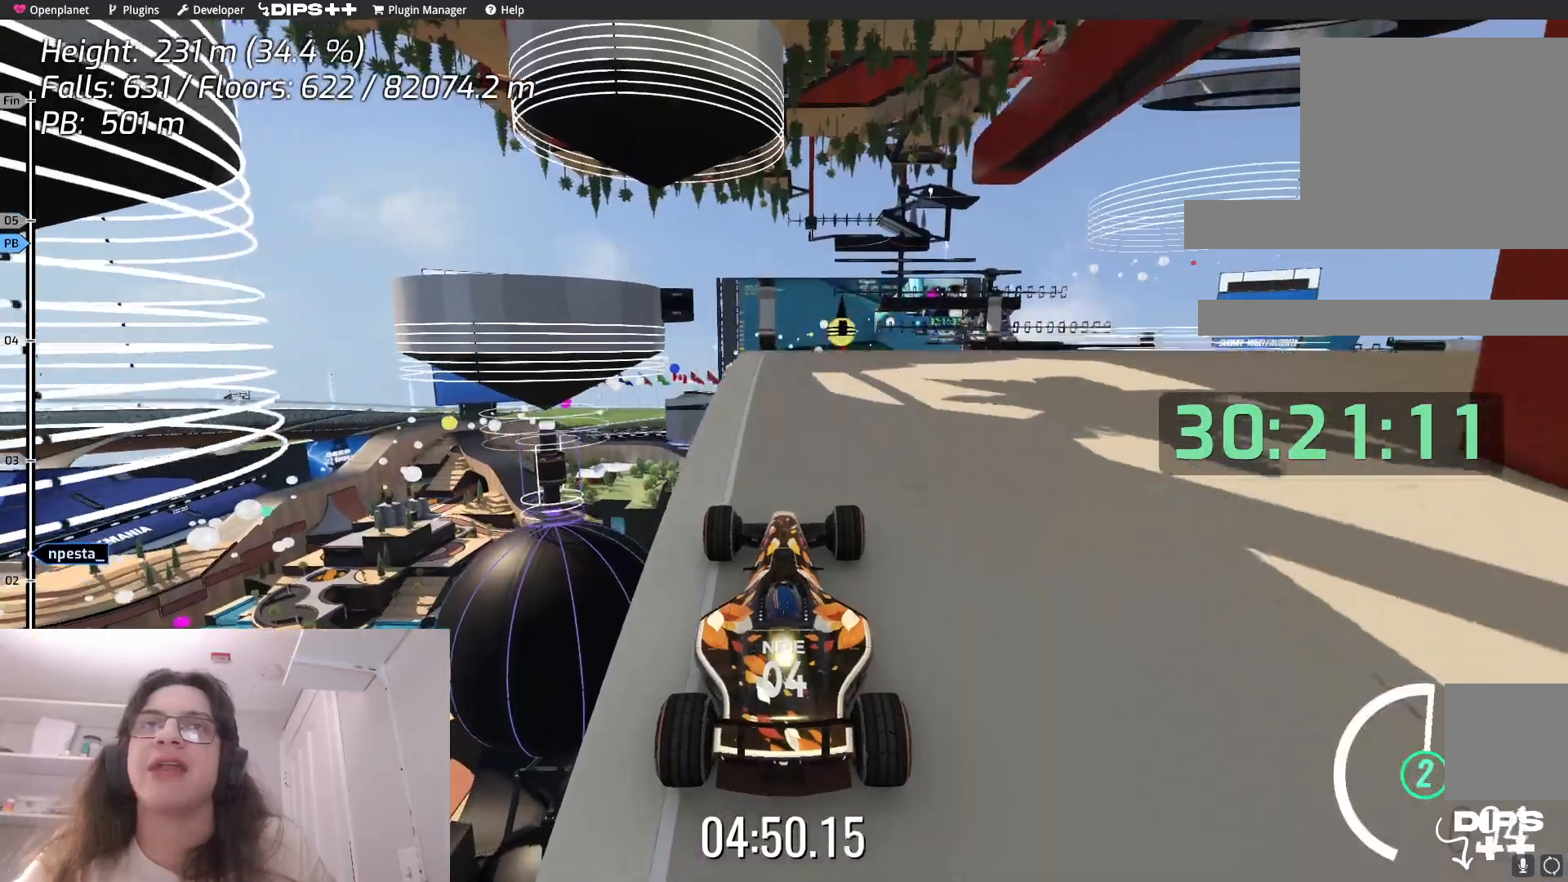
{"keys": ["up"], "events": []}
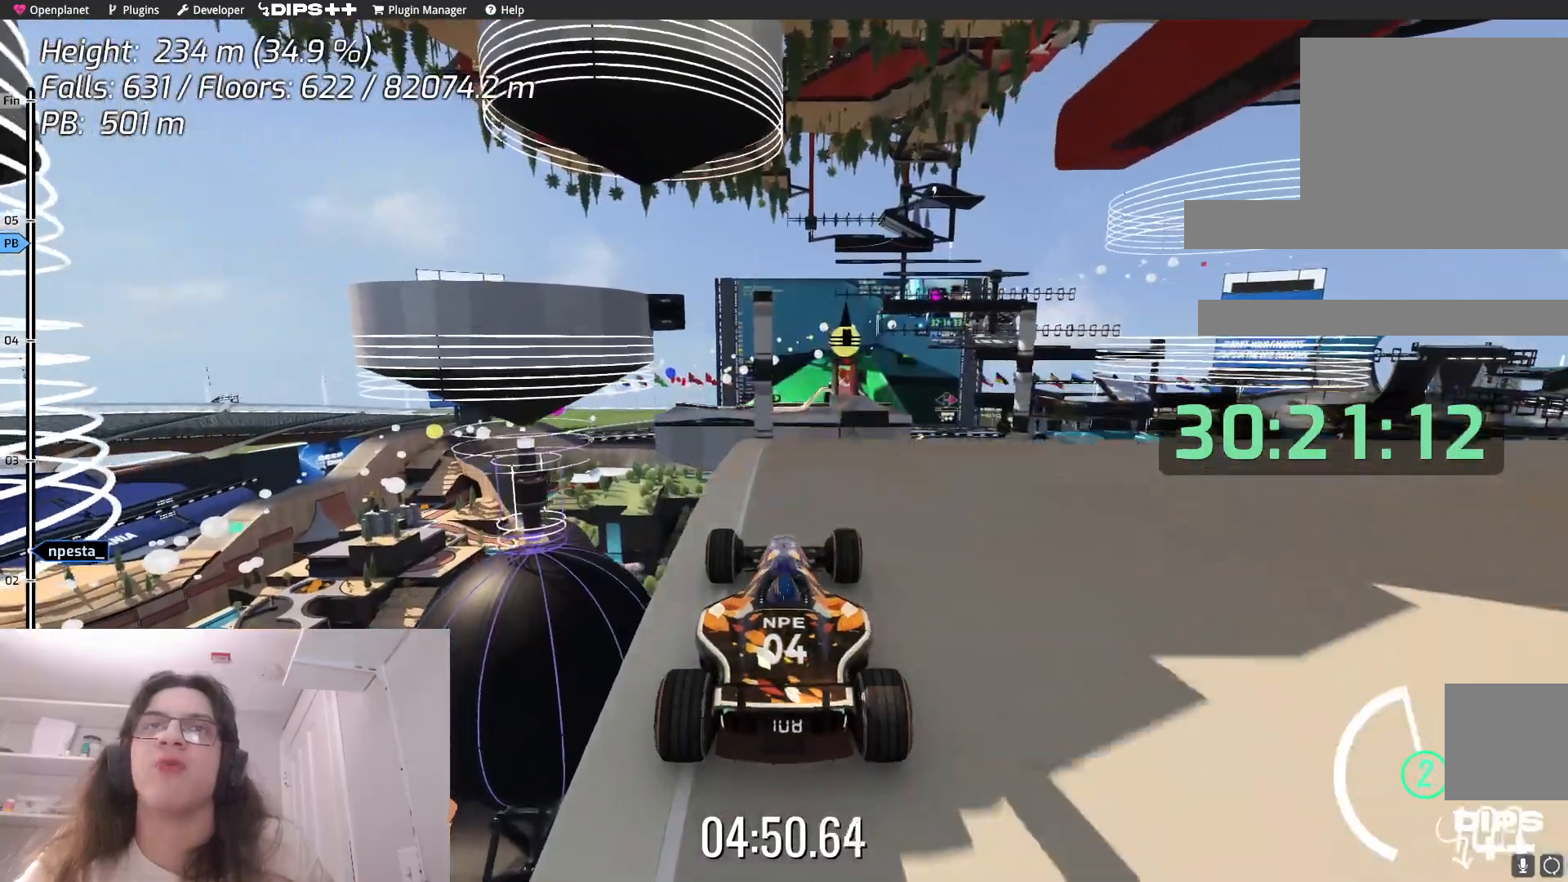
{"keys": ["up"], "events": []}
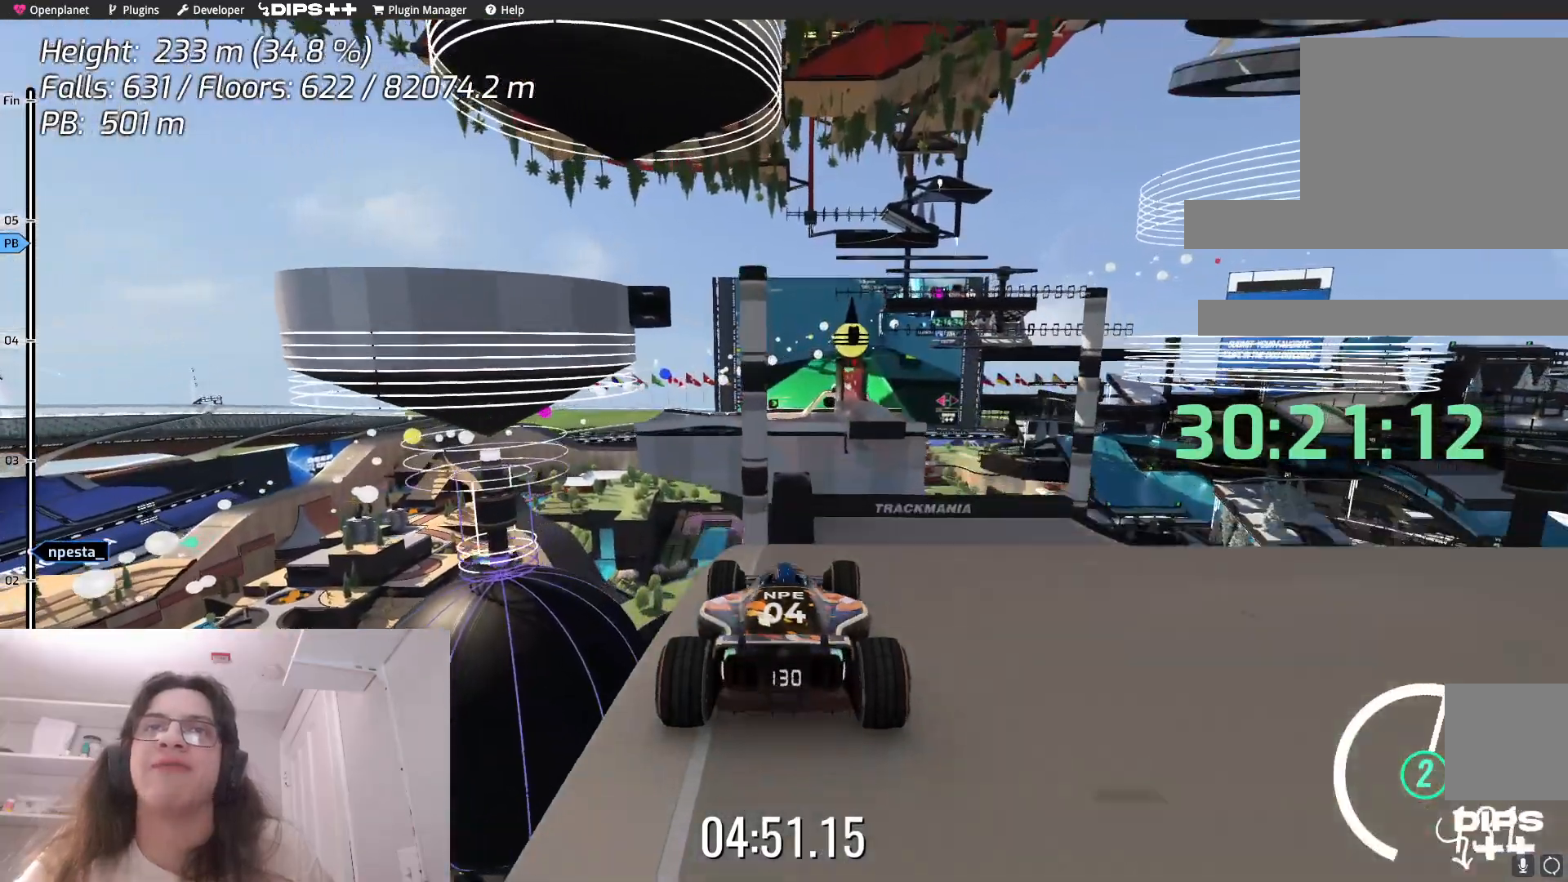
{"keys": ["up"], "events": []}
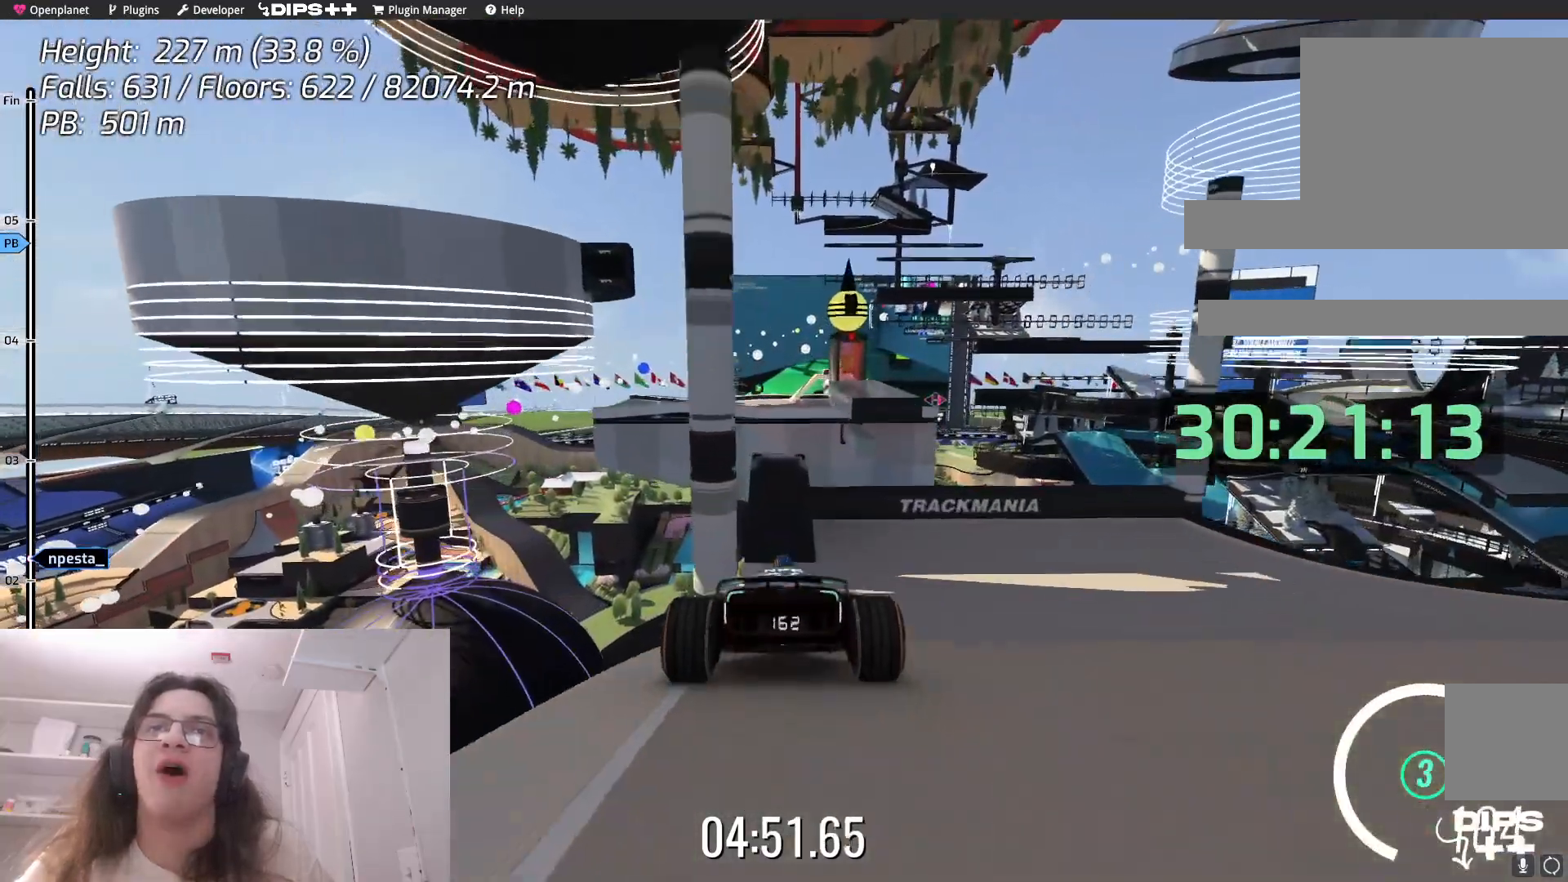
{"keys": ["right", "up"], "events": [[150, "left", "down"], [250, "left", "up"], [400, "right", "down"]]}
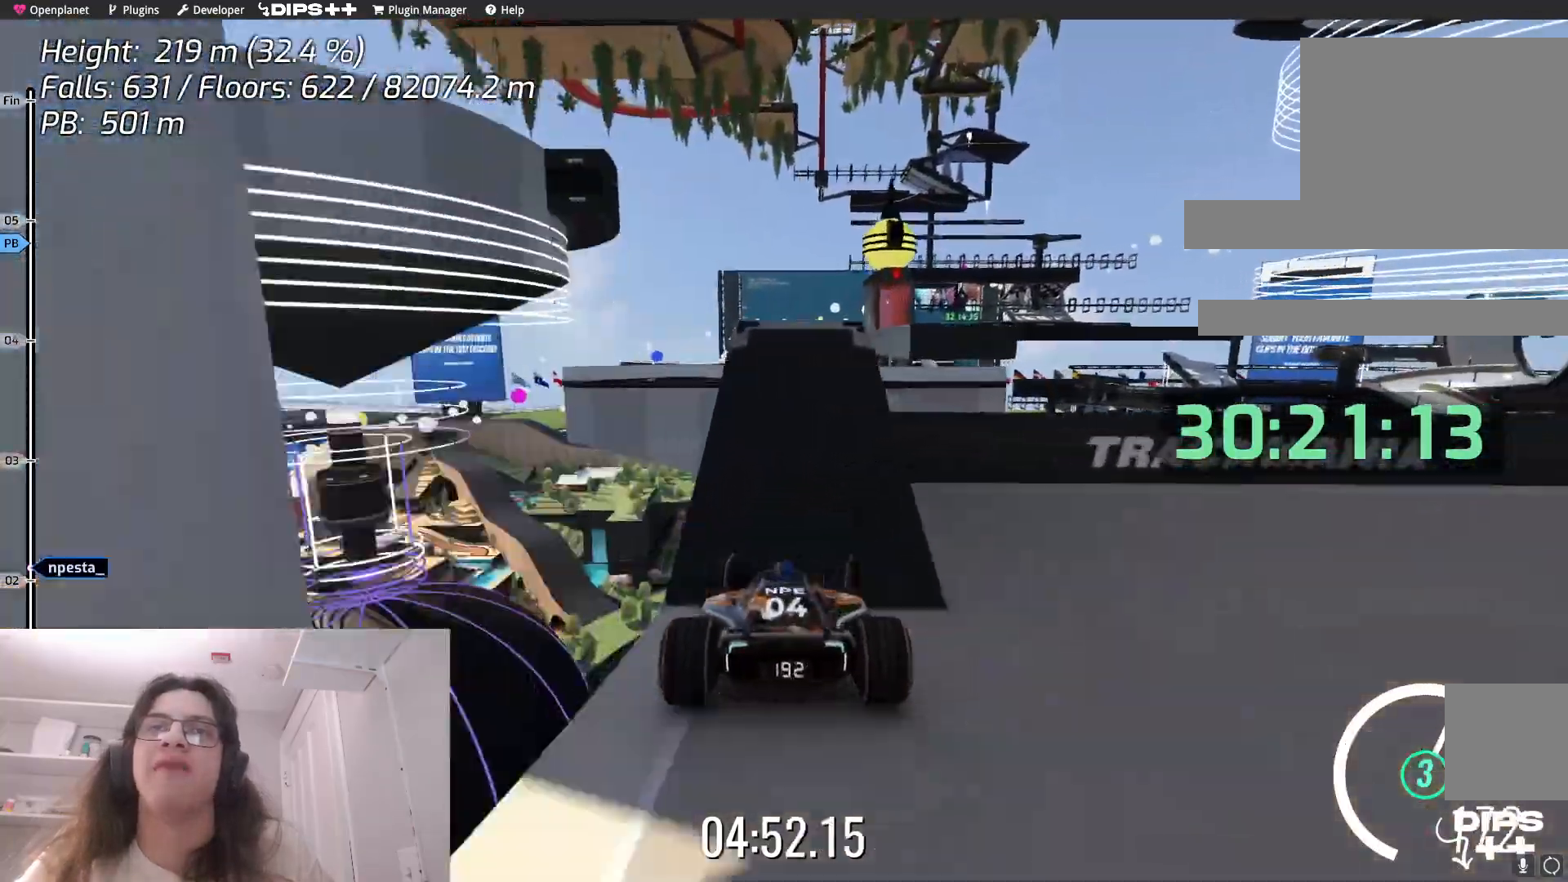
{"keys": ["up"], "events": [[17, "right", "up"]]}
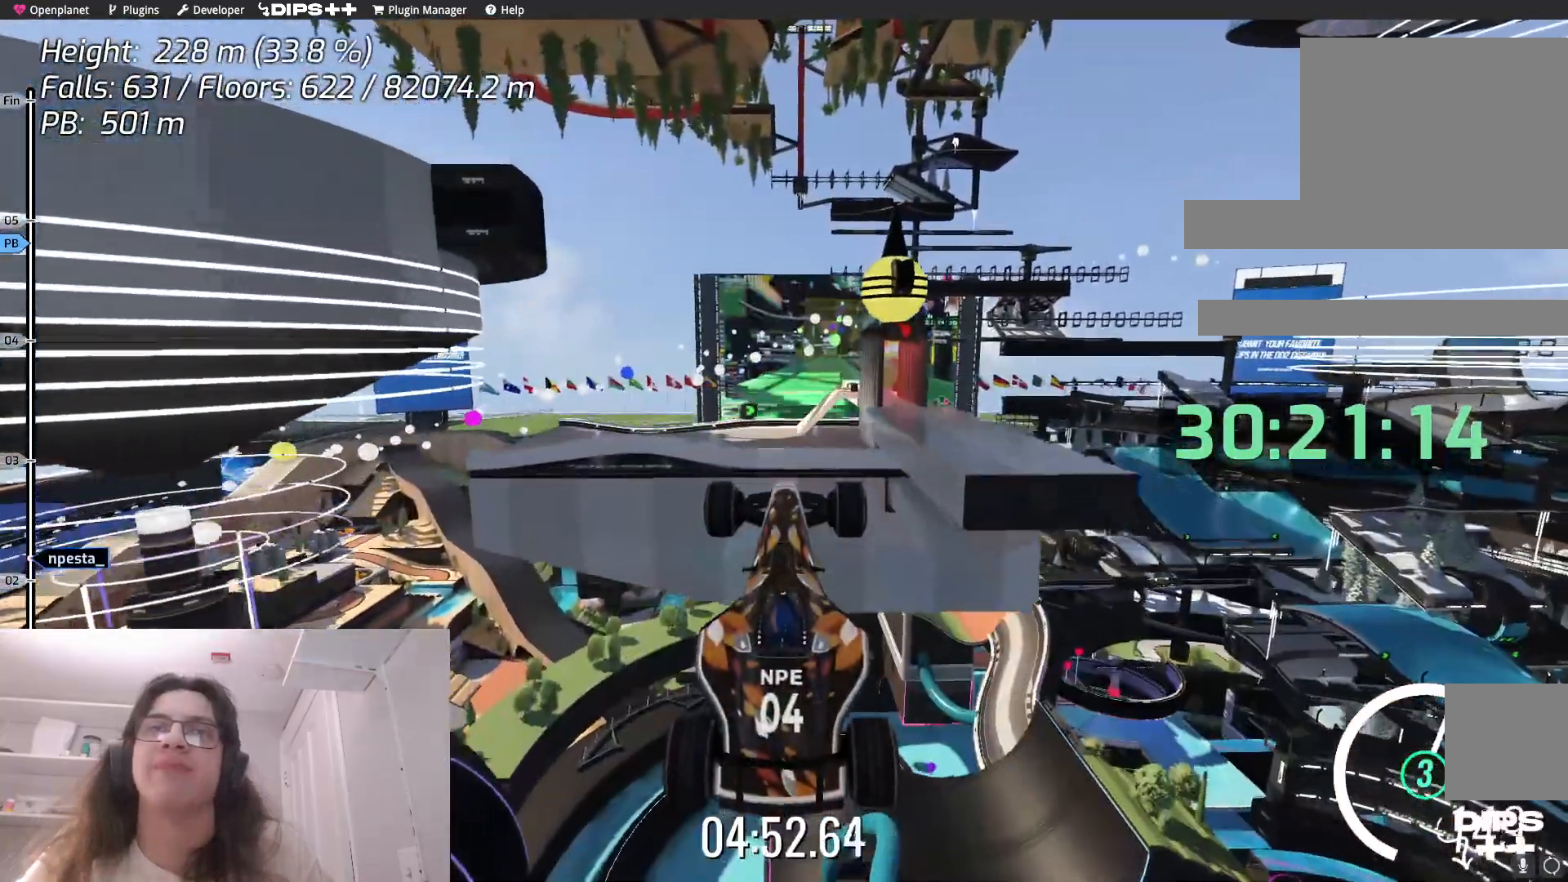
{"keys": ["up"], "events": []}
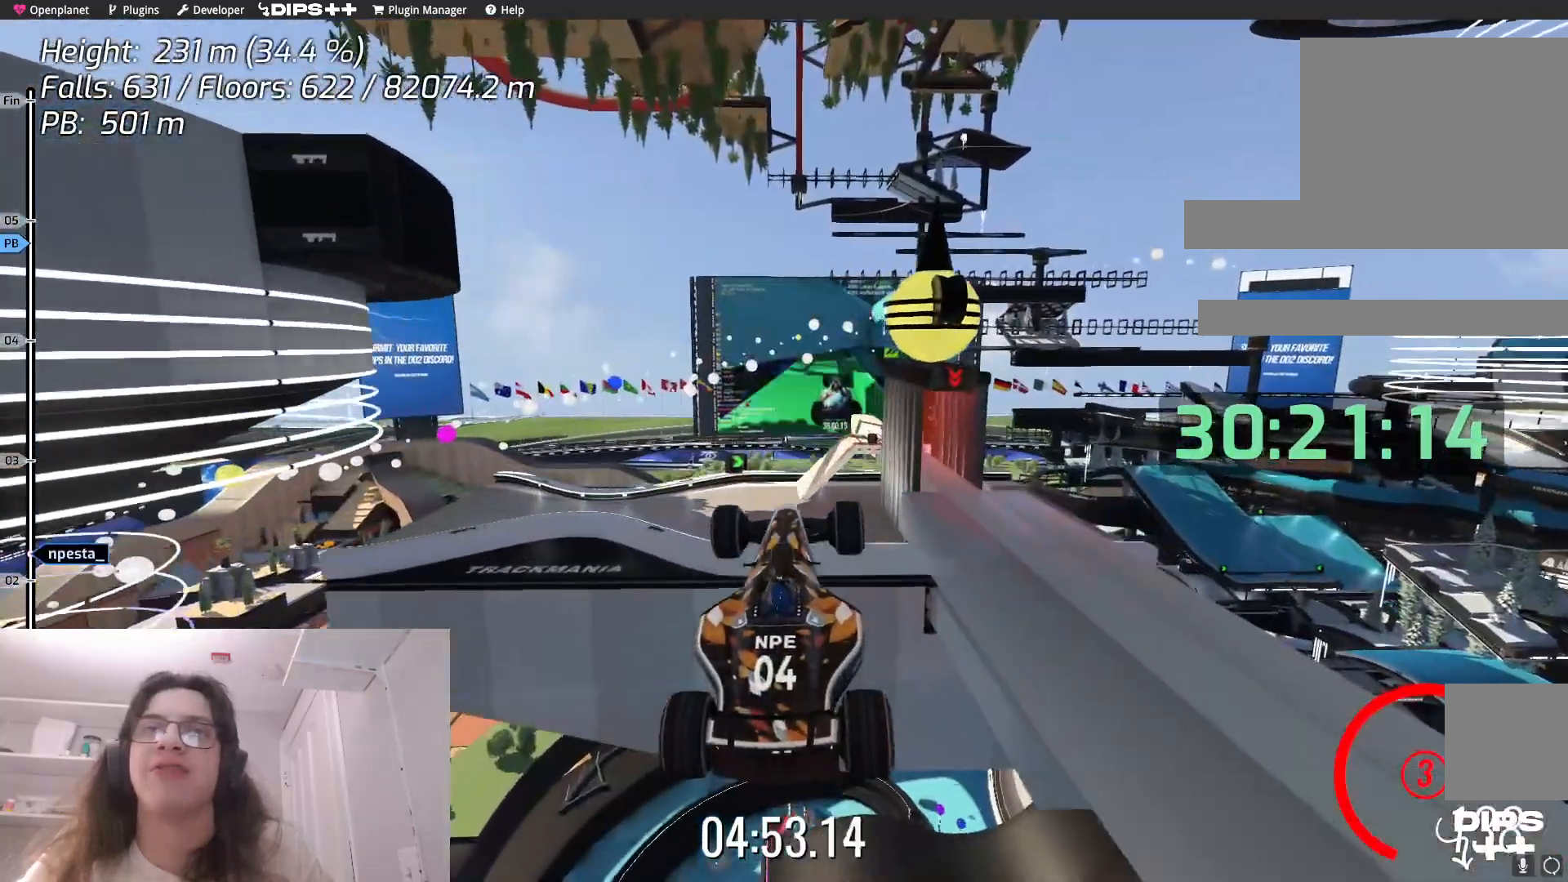
{"keys": ["up"], "events": []}
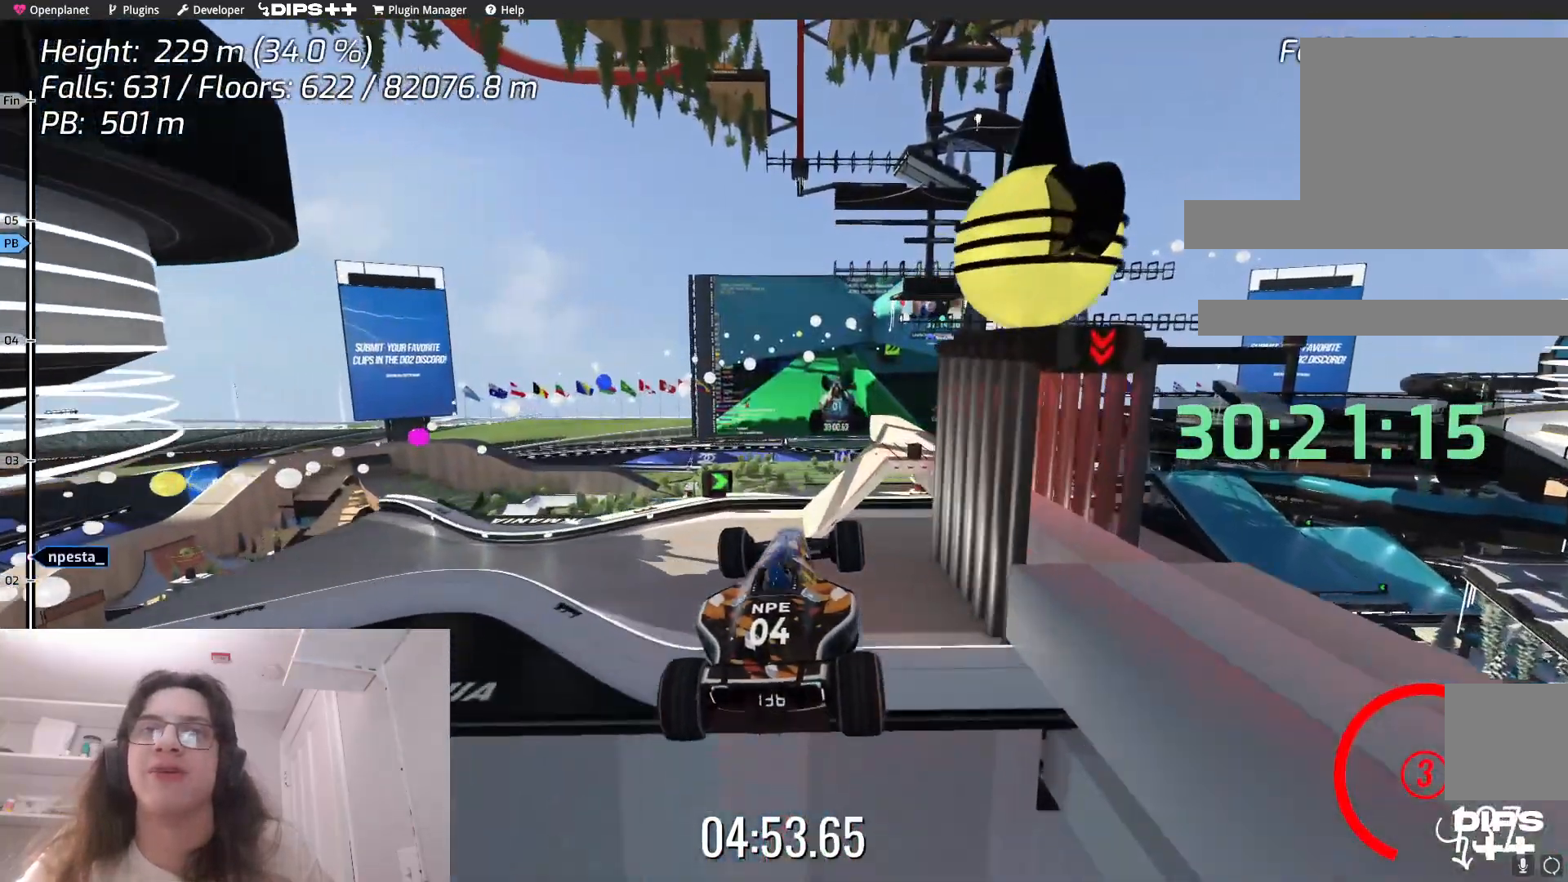
{"keys": ["down", "left"], "events": [[67, "up", "up"], [150, "down", "down"], [383, "left", "down"]]}
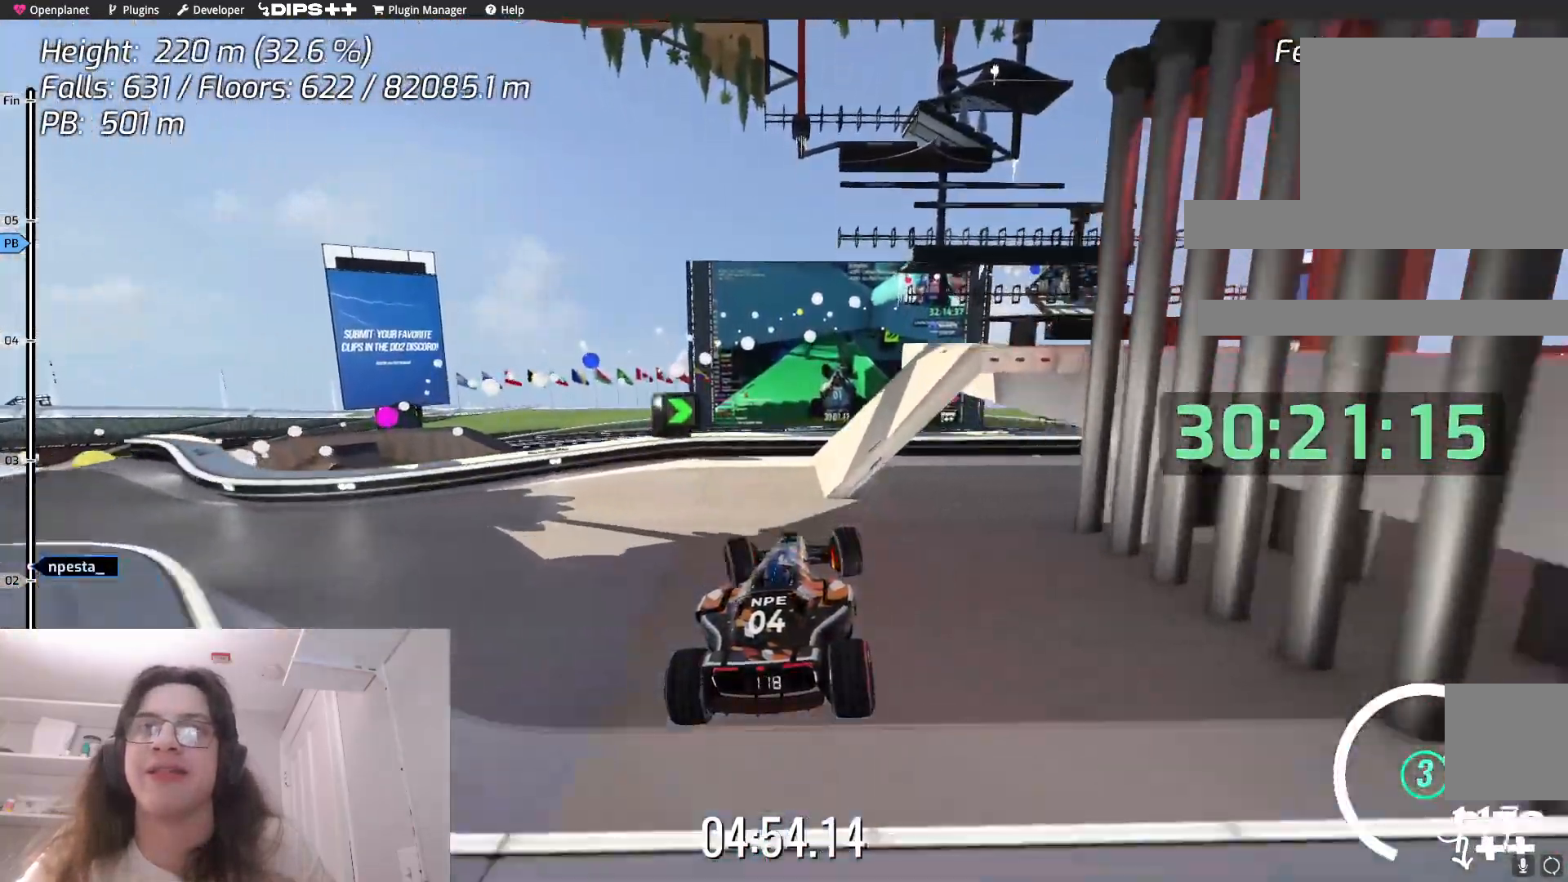
{"keys": ["down"], "events": [[283, "left", "up"]]}
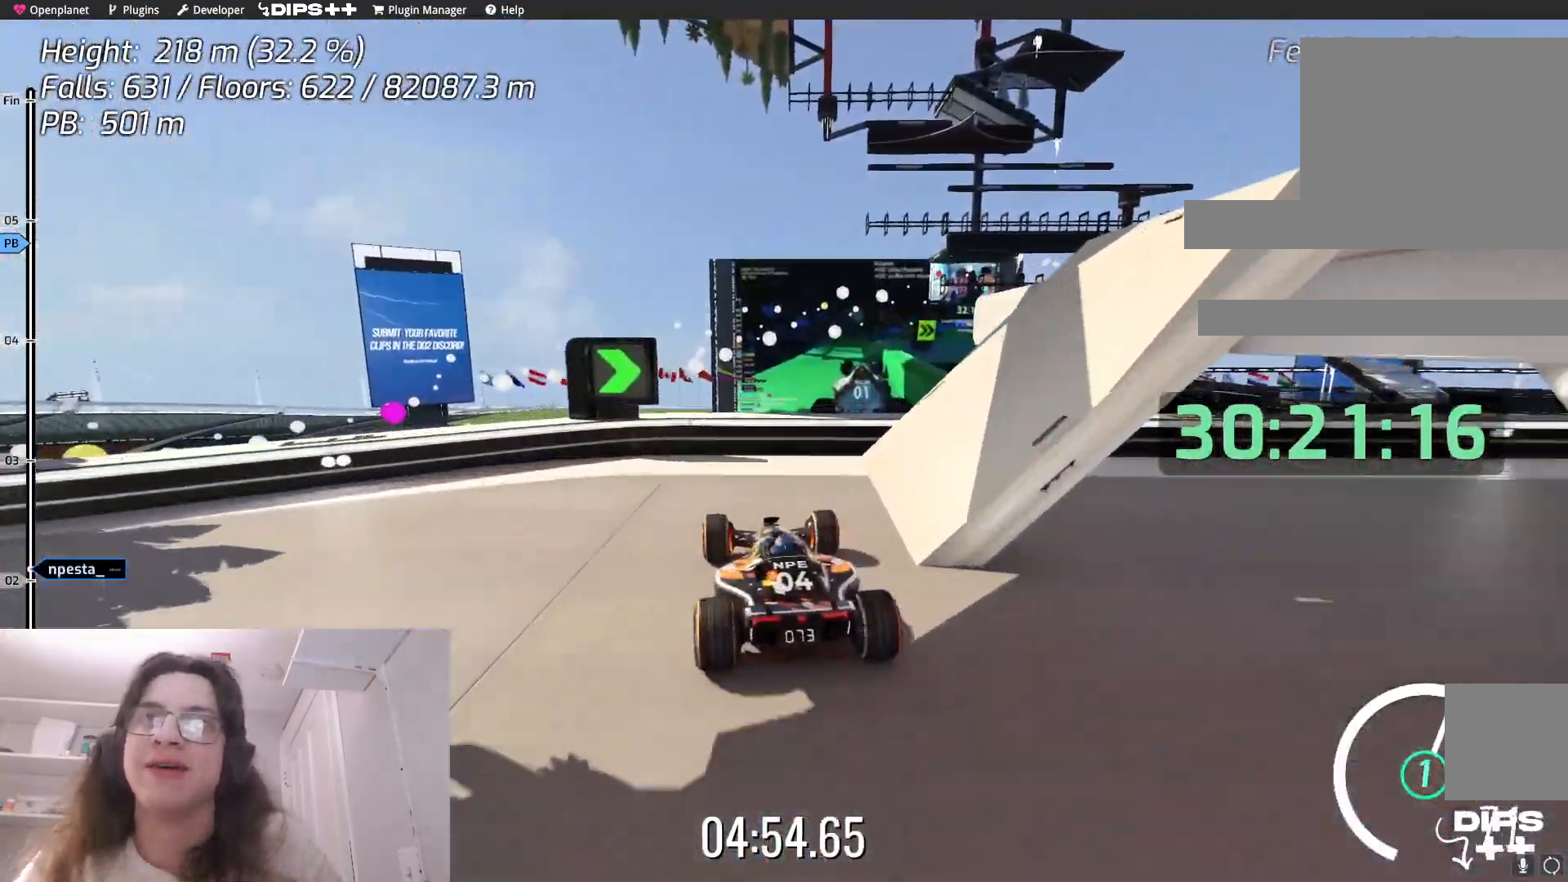
{"keys": ["down", "right"], "events": [[333, "right", "down"]]}
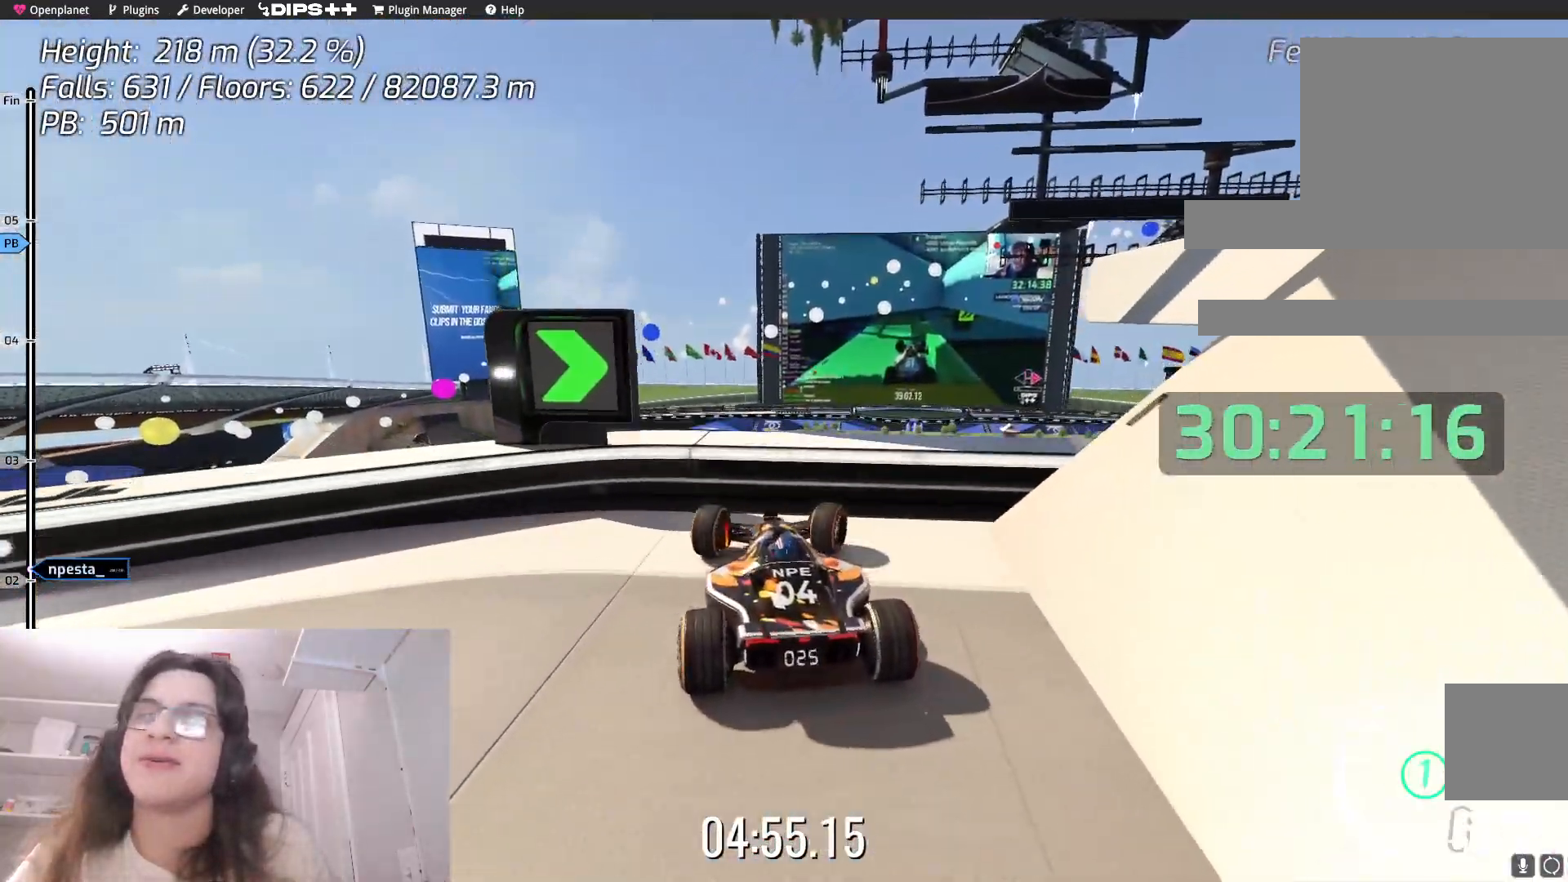
{"keys": ["down"], "events": [[150, "right", "up"]]}